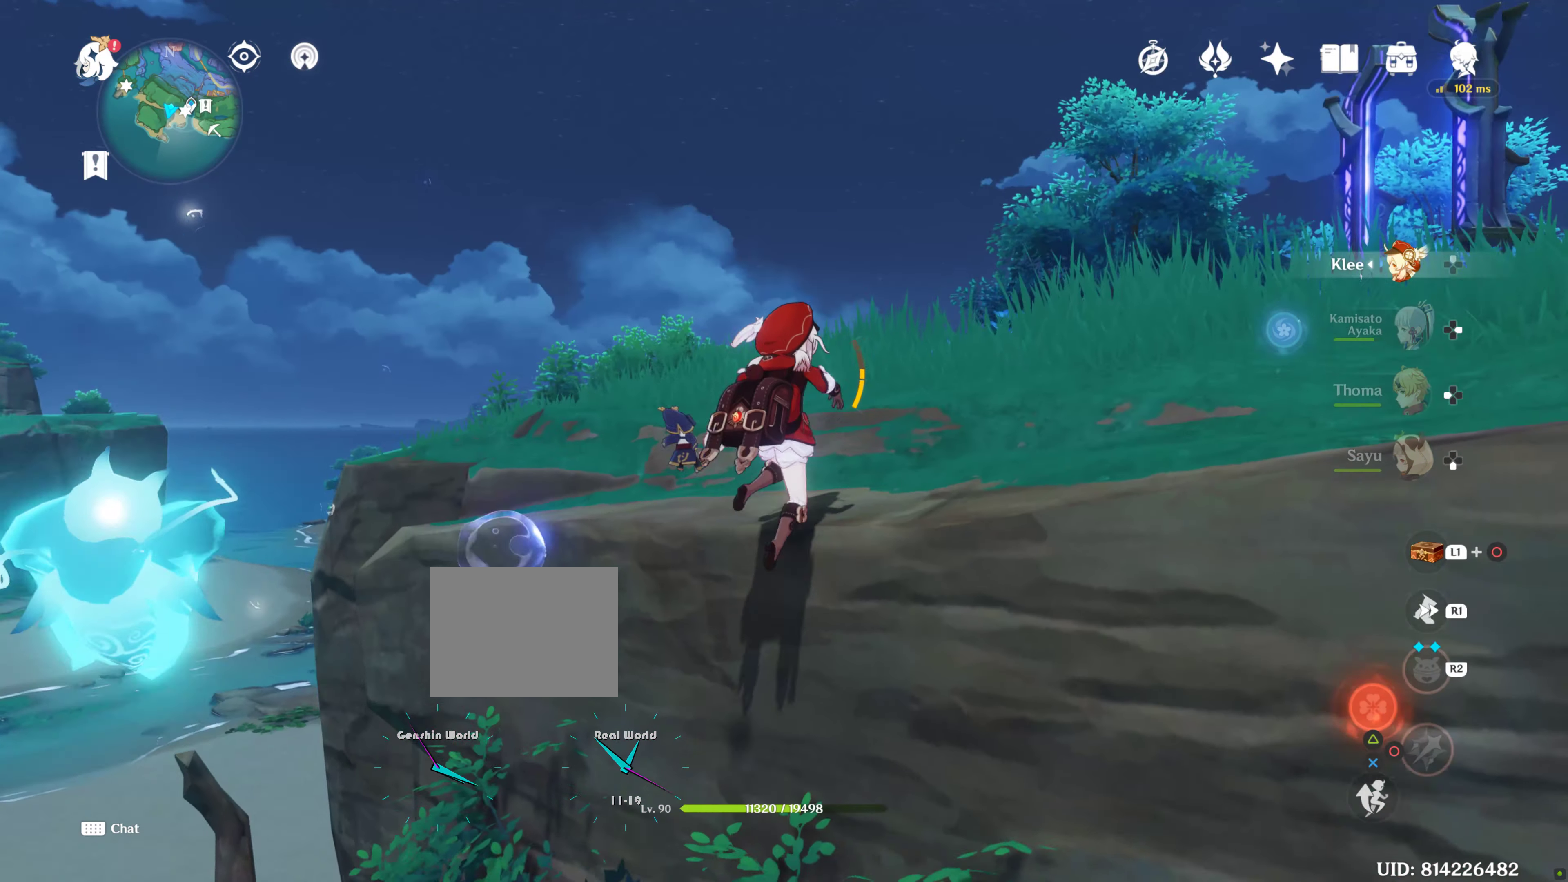
Gameplay with a controller (PlayStation layout); each line is a JSON object with the inputs held at the frame after it. "events" lists button and stick changes between this image and that frame as [ms after this image, input, new state], when the widget could be followed in between. Not read: L3 R3.
{"buttons": [], "left_stick": "up-right", "right_stick": "down-left", "events": [[50, "CROSS", "up"], [383, "right_stick", "down-left"], [450, "left_stick", "up-right"]]}
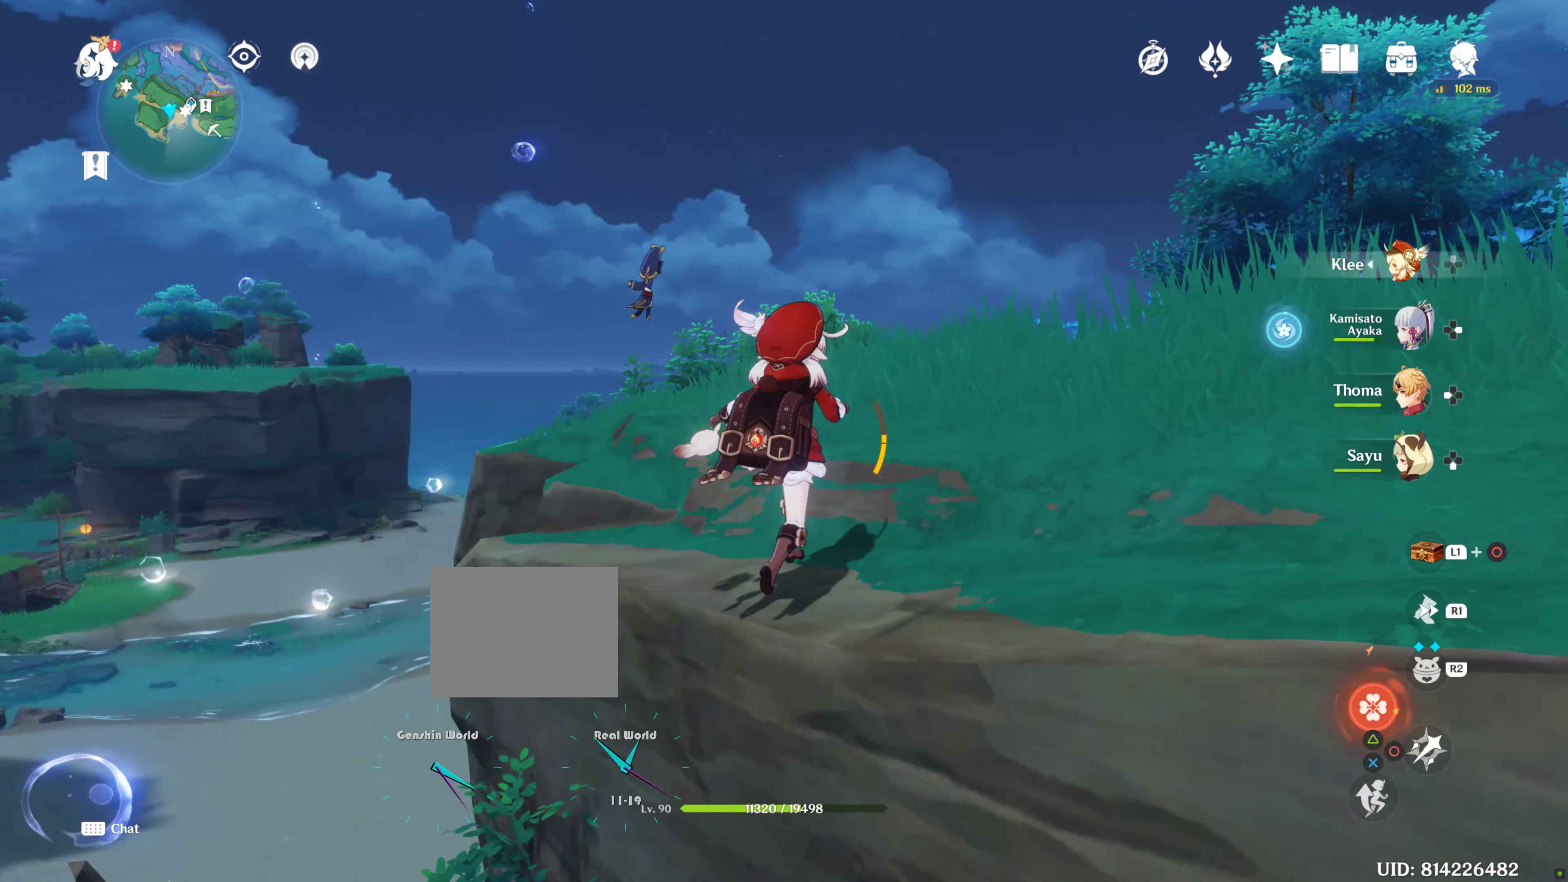
{"buttons": [], "left_stick": "center", "right_stick": "down-left", "events": [[150, "left_stick", "right"], [317, "left_stick", "center"]]}
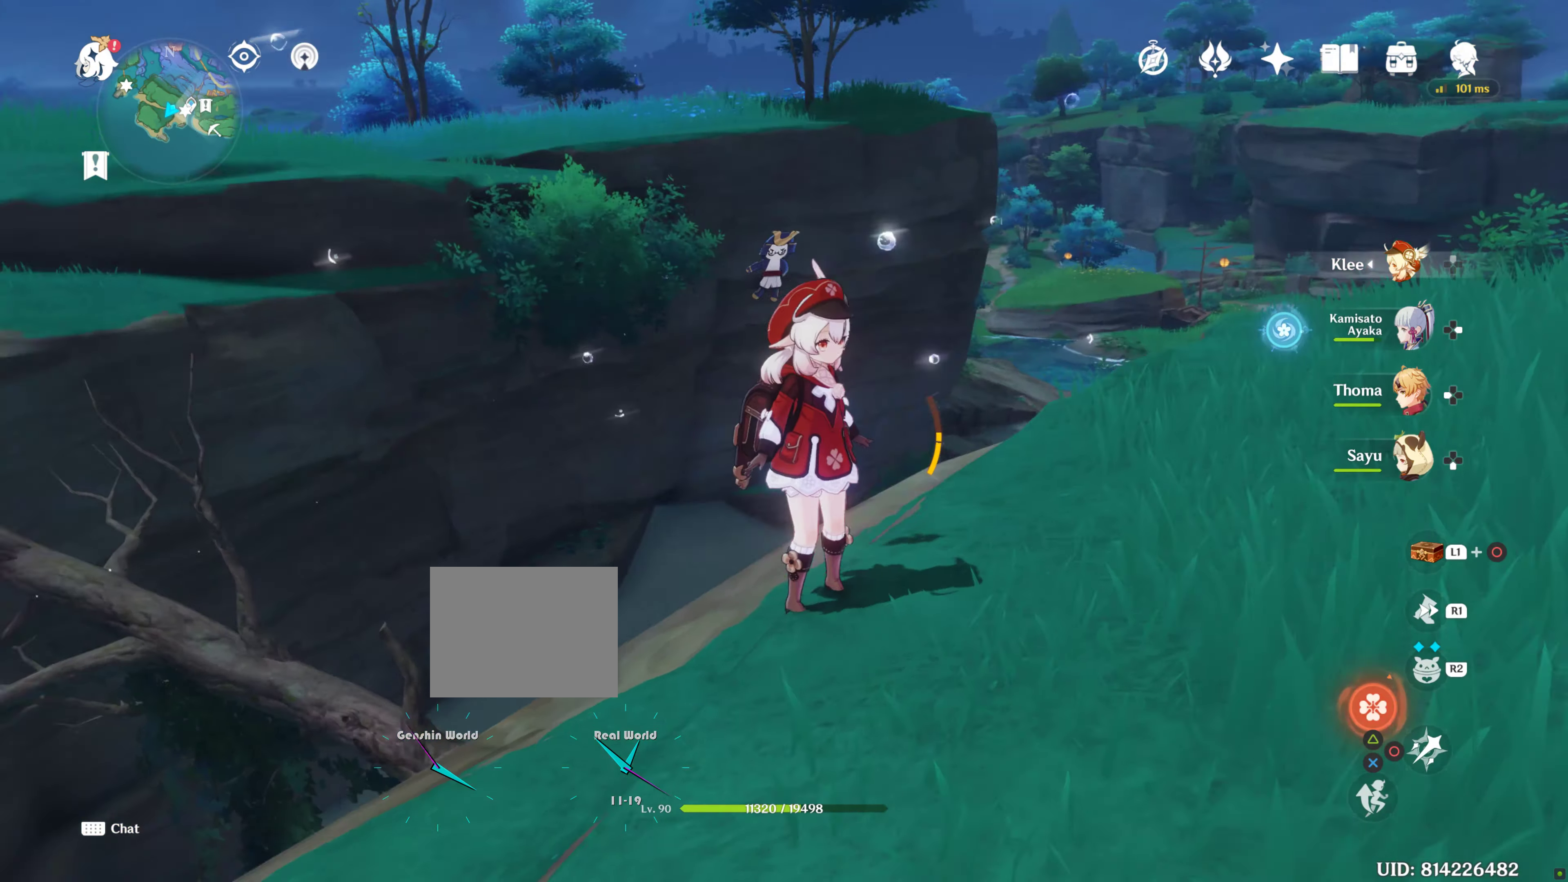
{"buttons": [], "left_stick": "center", "right_stick": "center", "events": [[17, "left_stick", "down-right"], [333, "left_stick", "center"], [383, "right_stick", "center"]]}
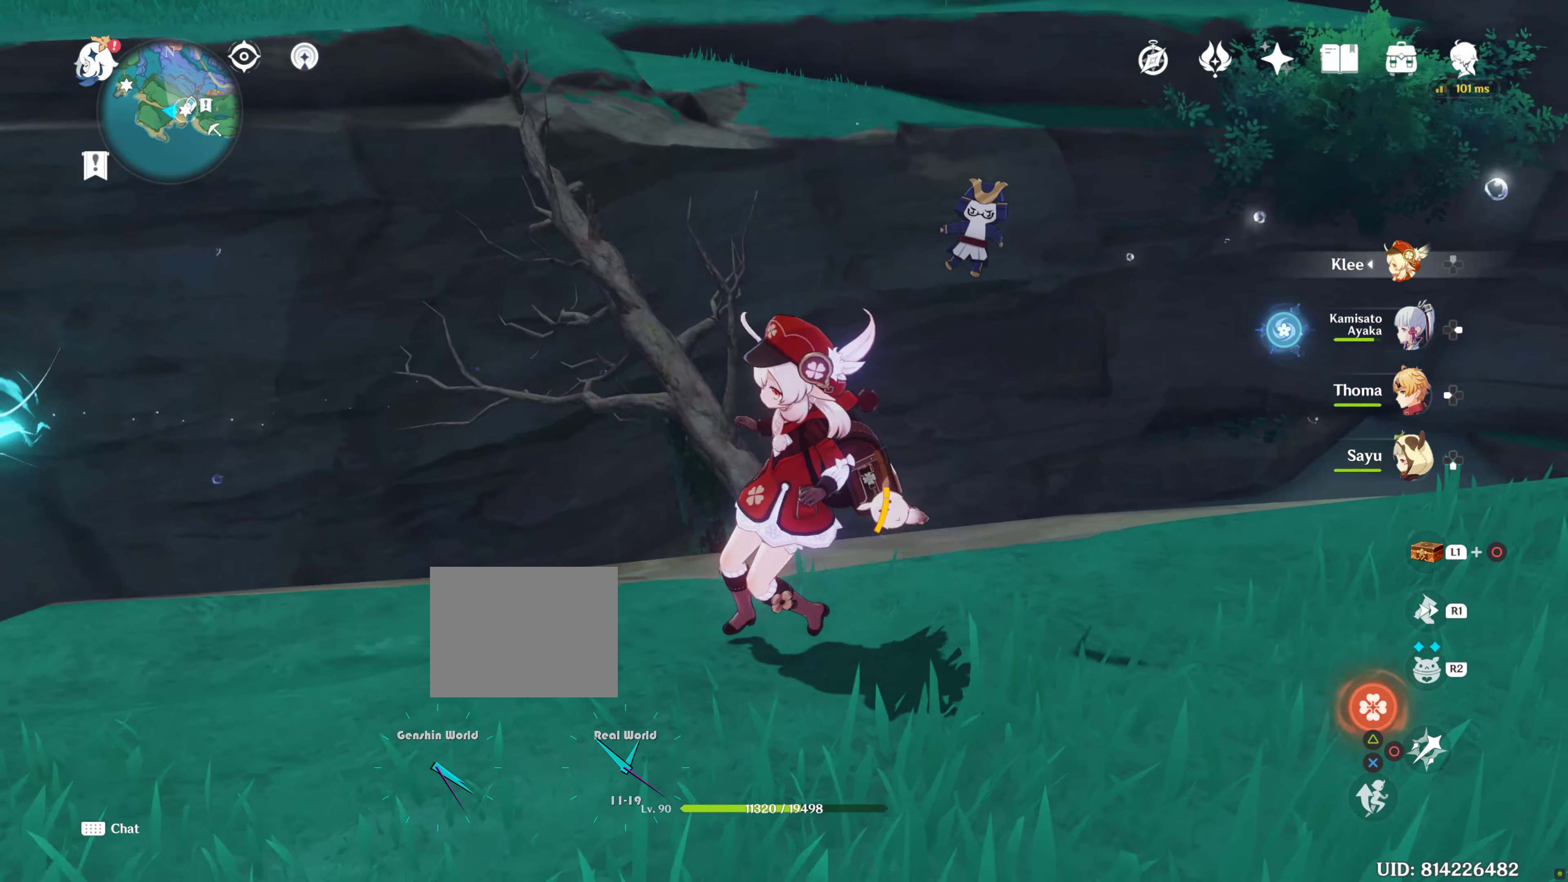
{"buttons": [], "left_stick": "left", "right_stick": "center", "events": [[50, "right_stick", "left"], [350, "left_stick", "left"], [384, "right_stick", "center"]]}
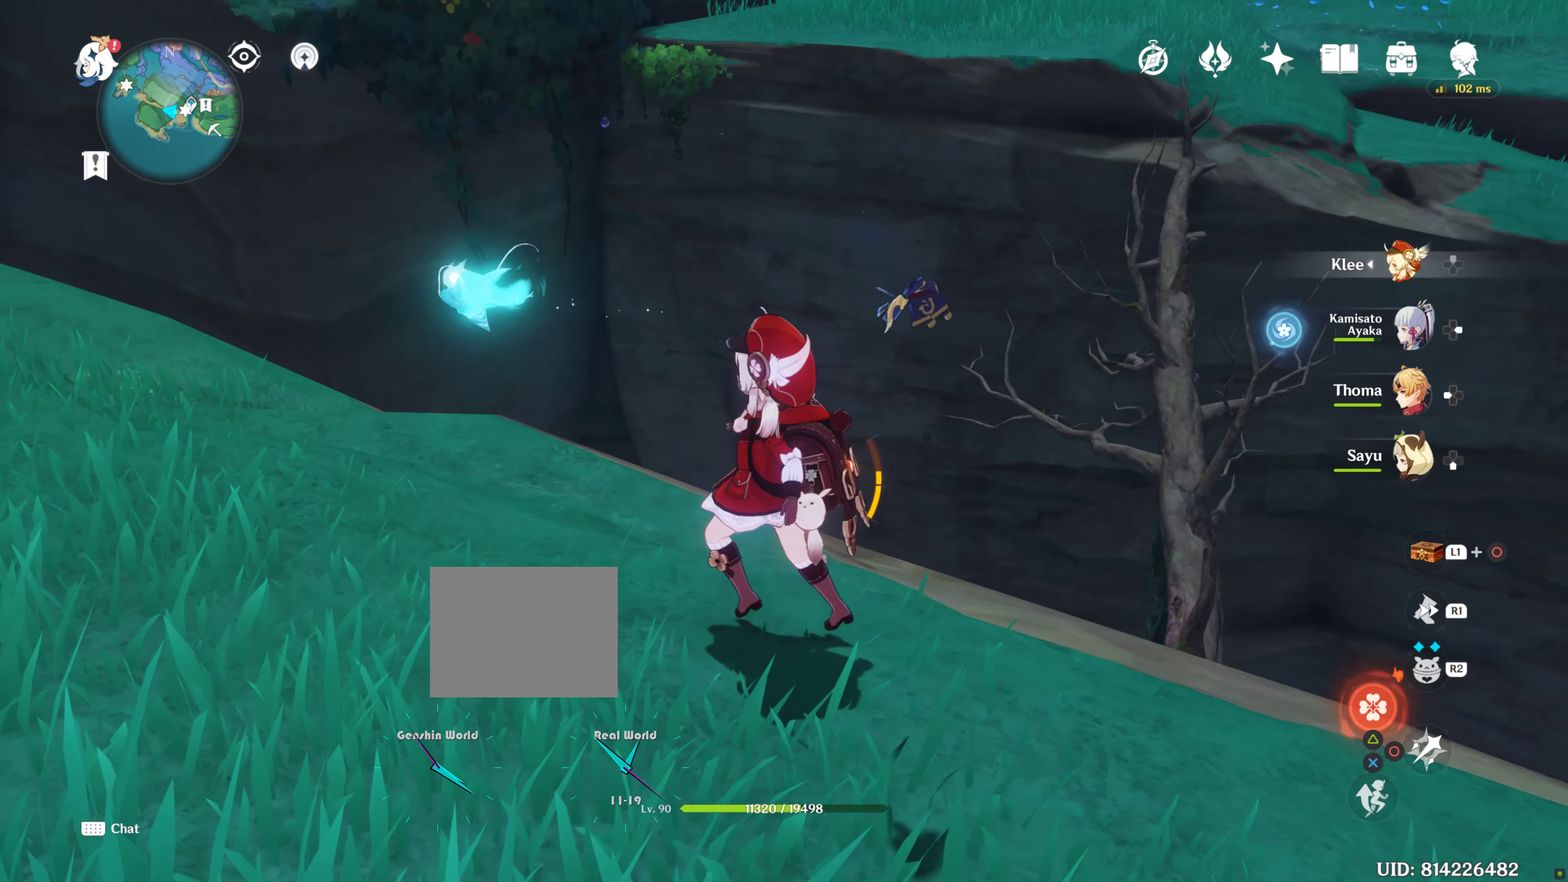
{"buttons": [], "left_stick": "up-left", "right_stick": "center", "events": [[117, "right_stick", "left"], [134, "left_stick", "up-left"], [400, "right_stick", "center"]]}
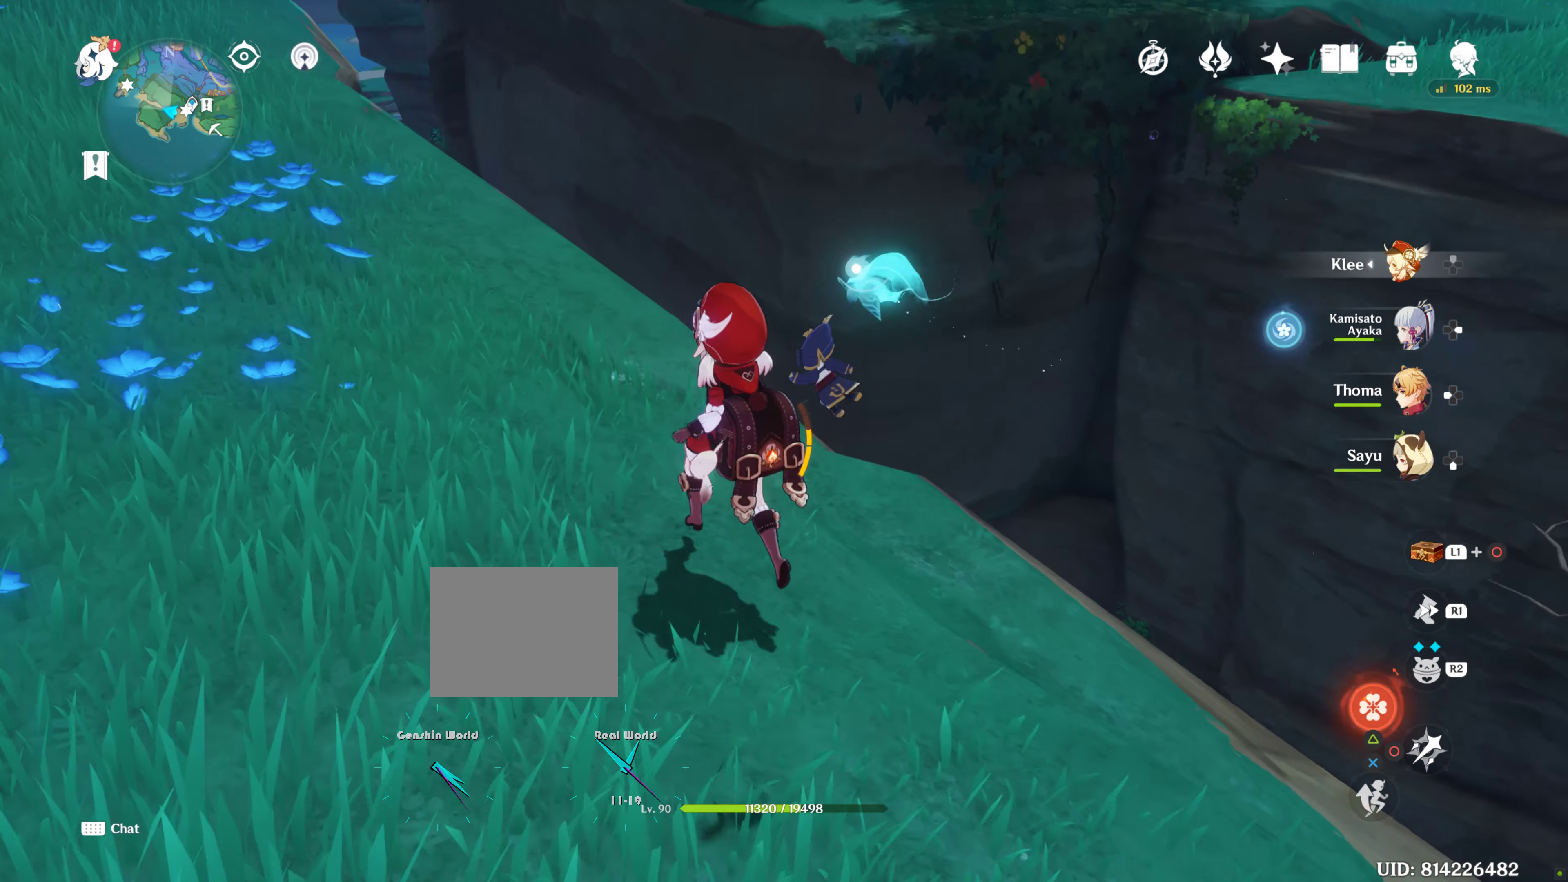
{"buttons": [], "left_stick": "up", "right_stick": "center", "events": [[67, "left_stick", "up"], [150, "right_stick", "up-left"], [234, "right_stick", "center"]]}
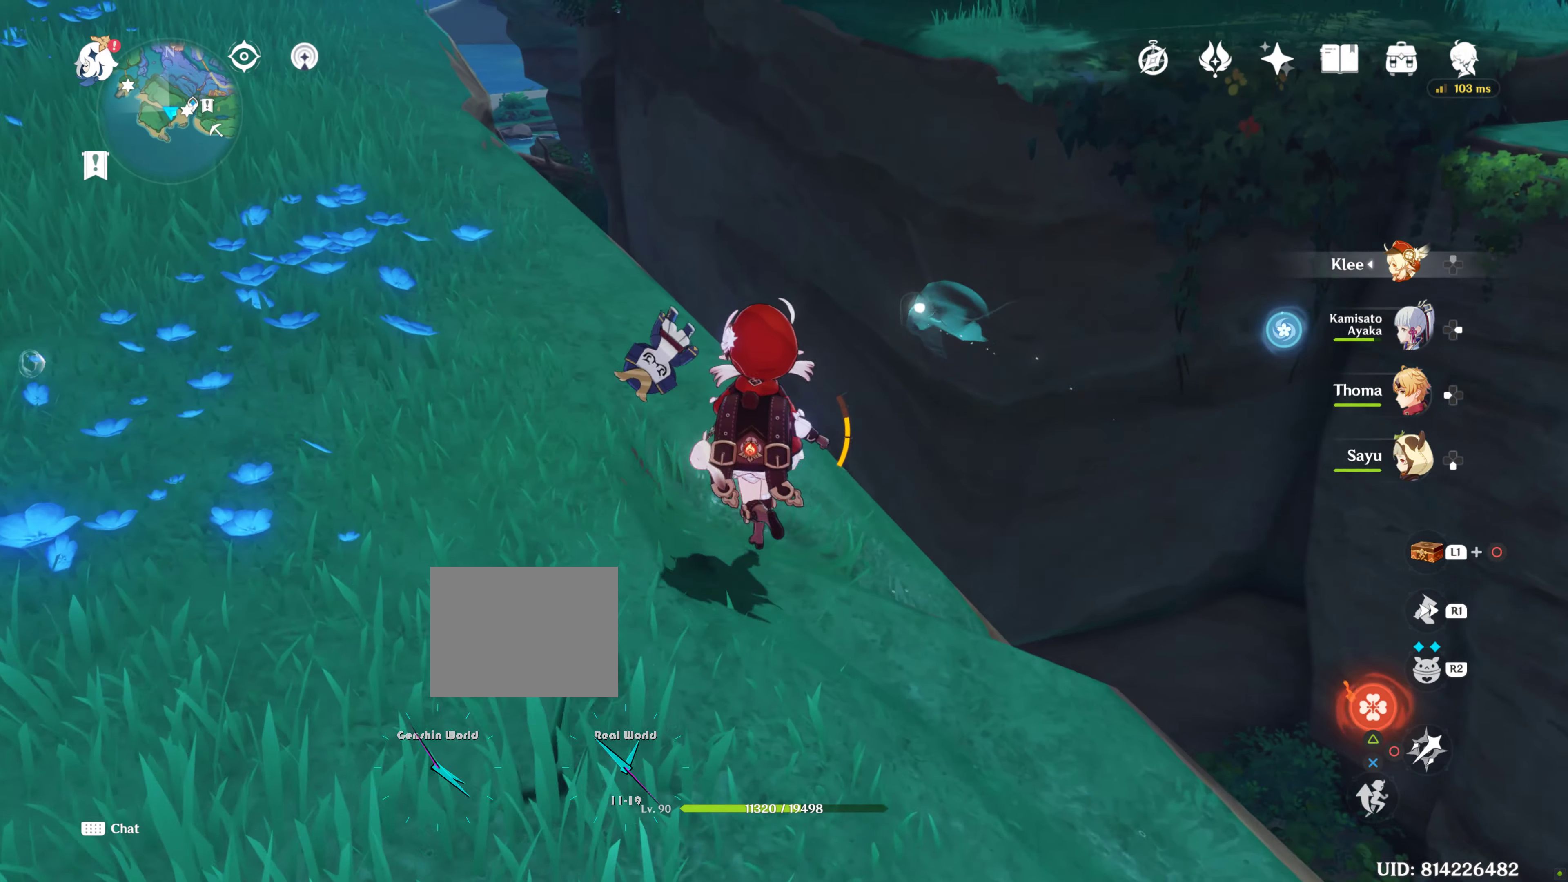
{"buttons": [], "left_stick": "up", "right_stick": "left", "events": [[384, "right_stick", "left"]]}
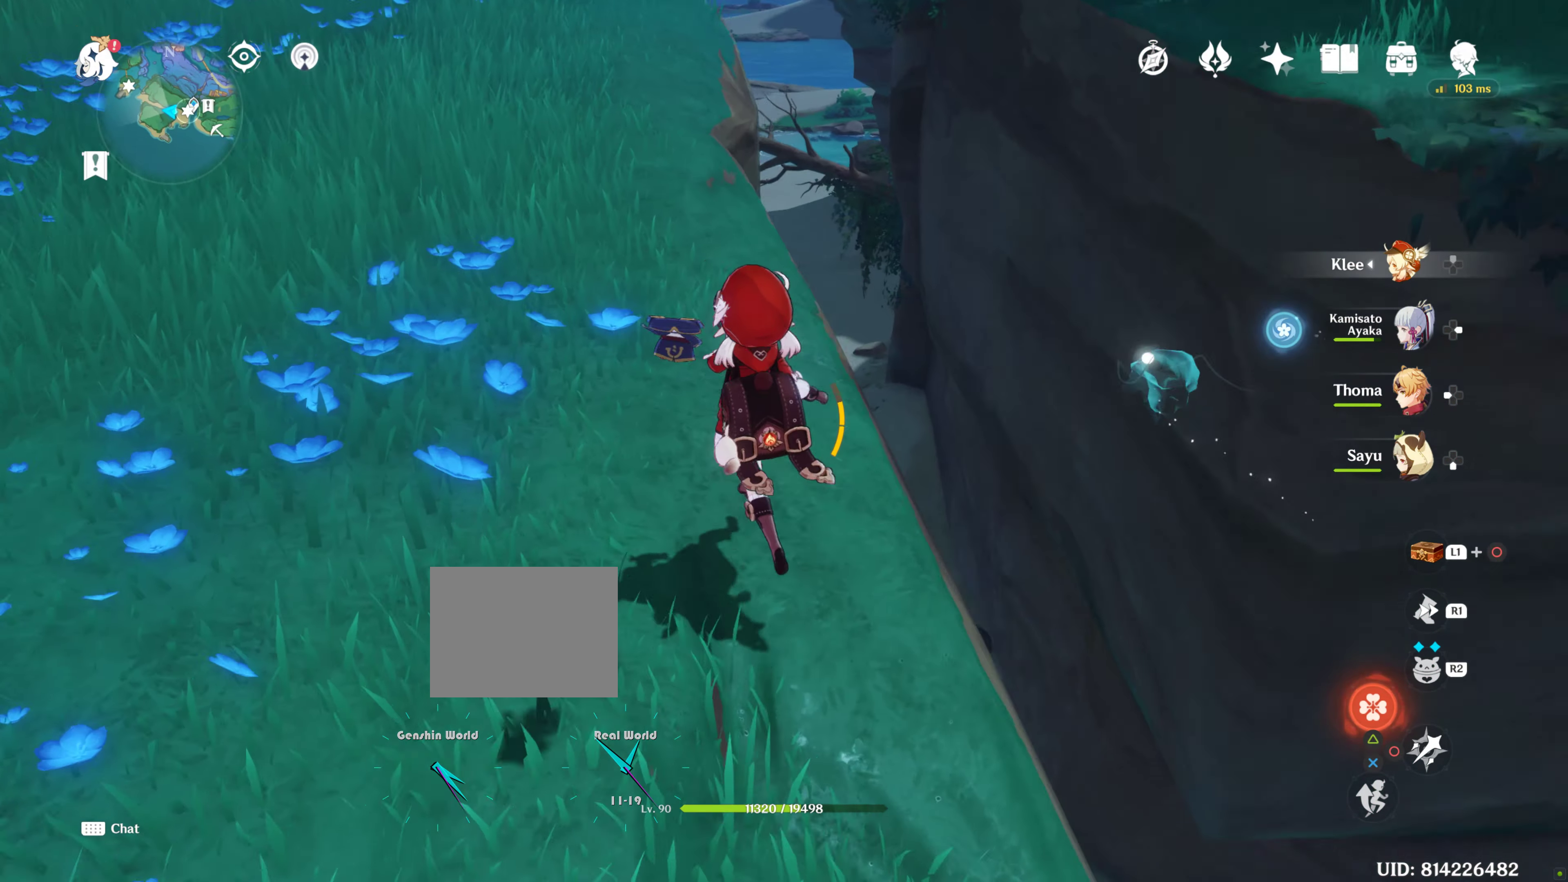
{"buttons": [], "left_stick": "up", "right_stick": "center", "events": [[50, "right_stick", "center"]]}
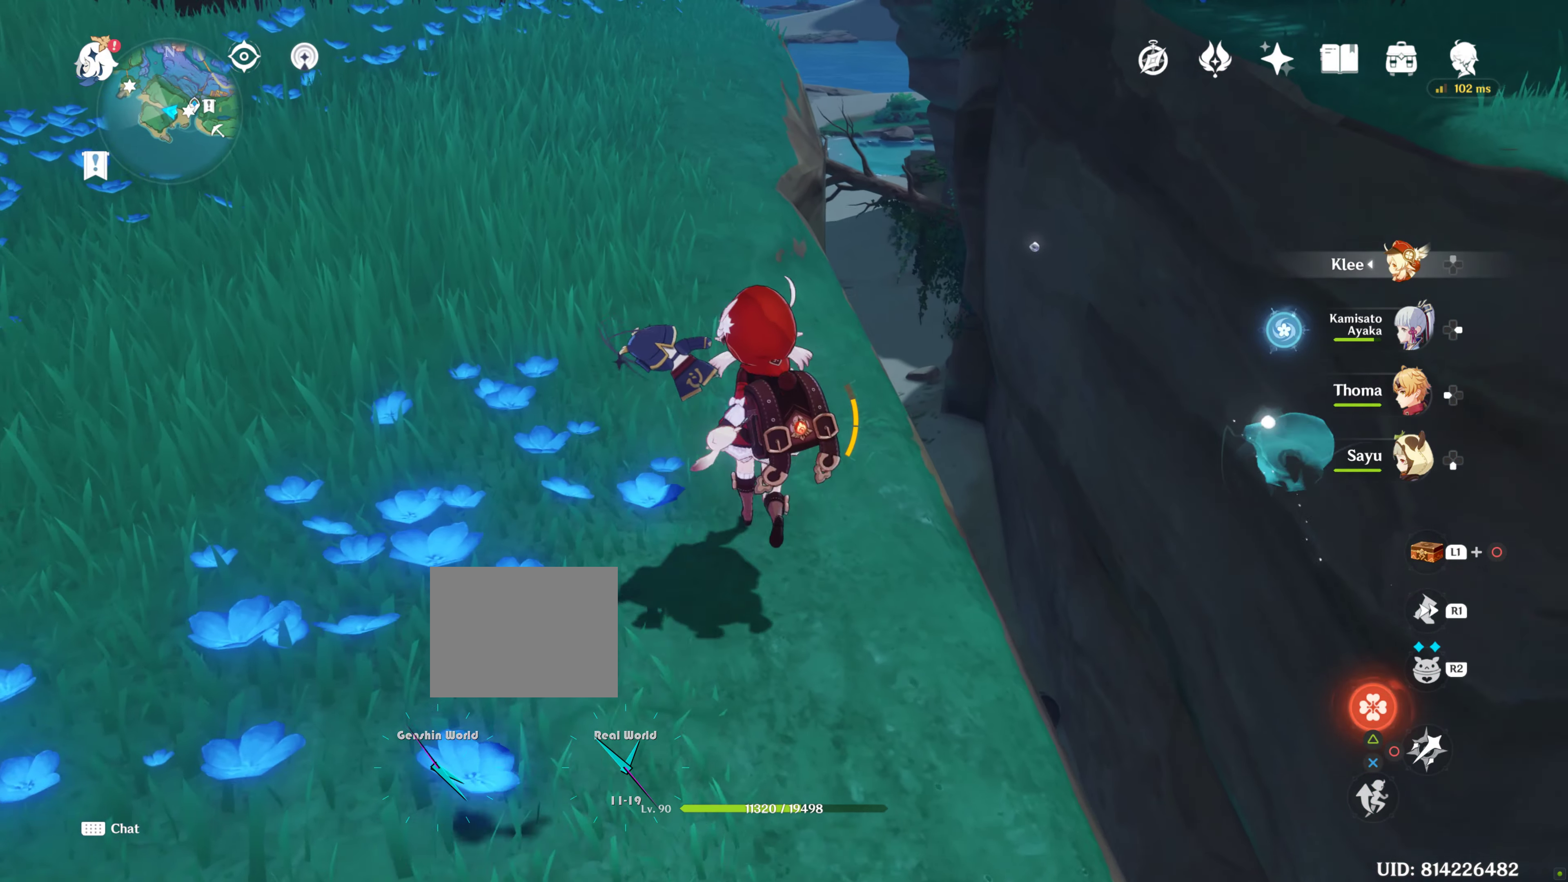
{"buttons": [], "left_stick": "center", "right_stick": "down", "events": [[267, "left_stick", "center"], [417, "right_stick", "down"]]}
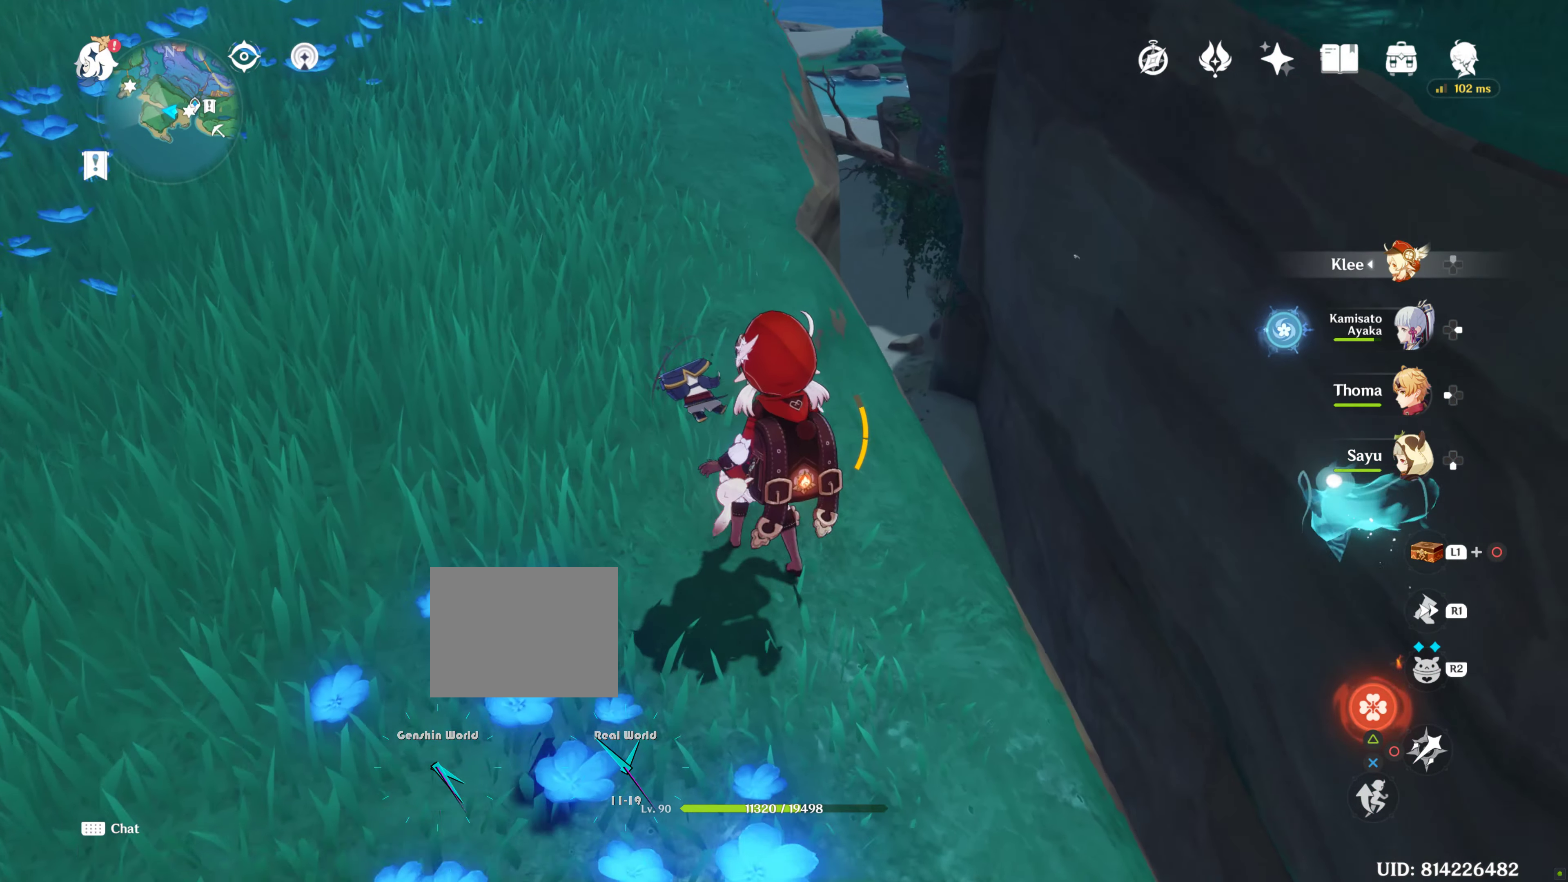
{"buttons": [], "left_stick": "center", "right_stick": "center", "events": [[50, "right_stick", "center"]]}
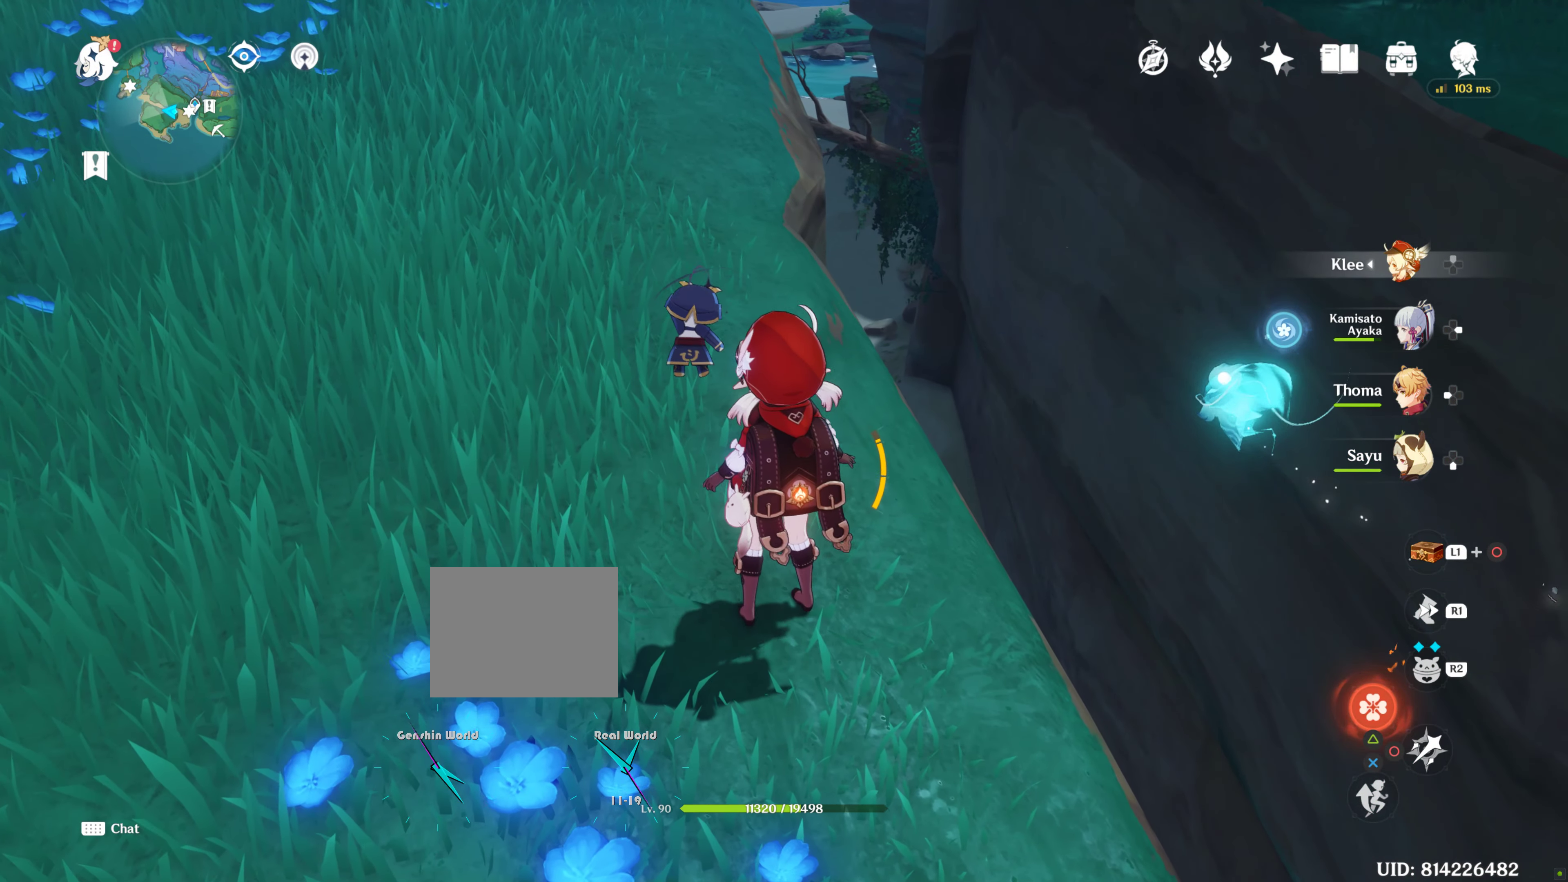
{"buttons": [], "left_stick": "up", "right_stick": "center", "events": [[350, "left_stick", "up"]]}
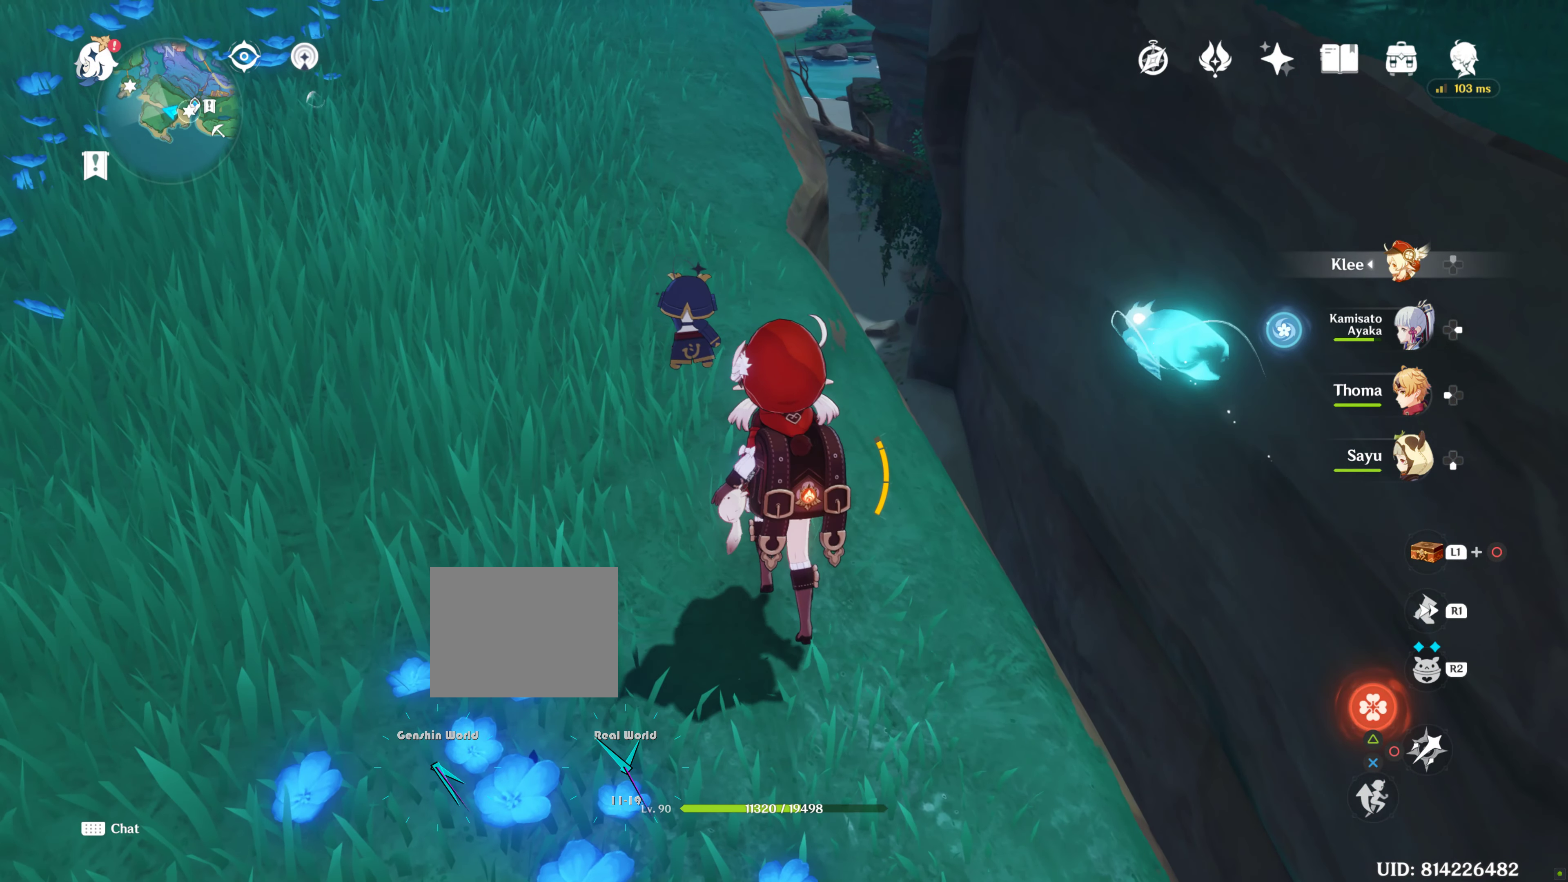
{"buttons": [], "left_stick": "up", "right_stick": "center", "events": [[334, "right_stick", "up"], [484, "right_stick", "center"]]}
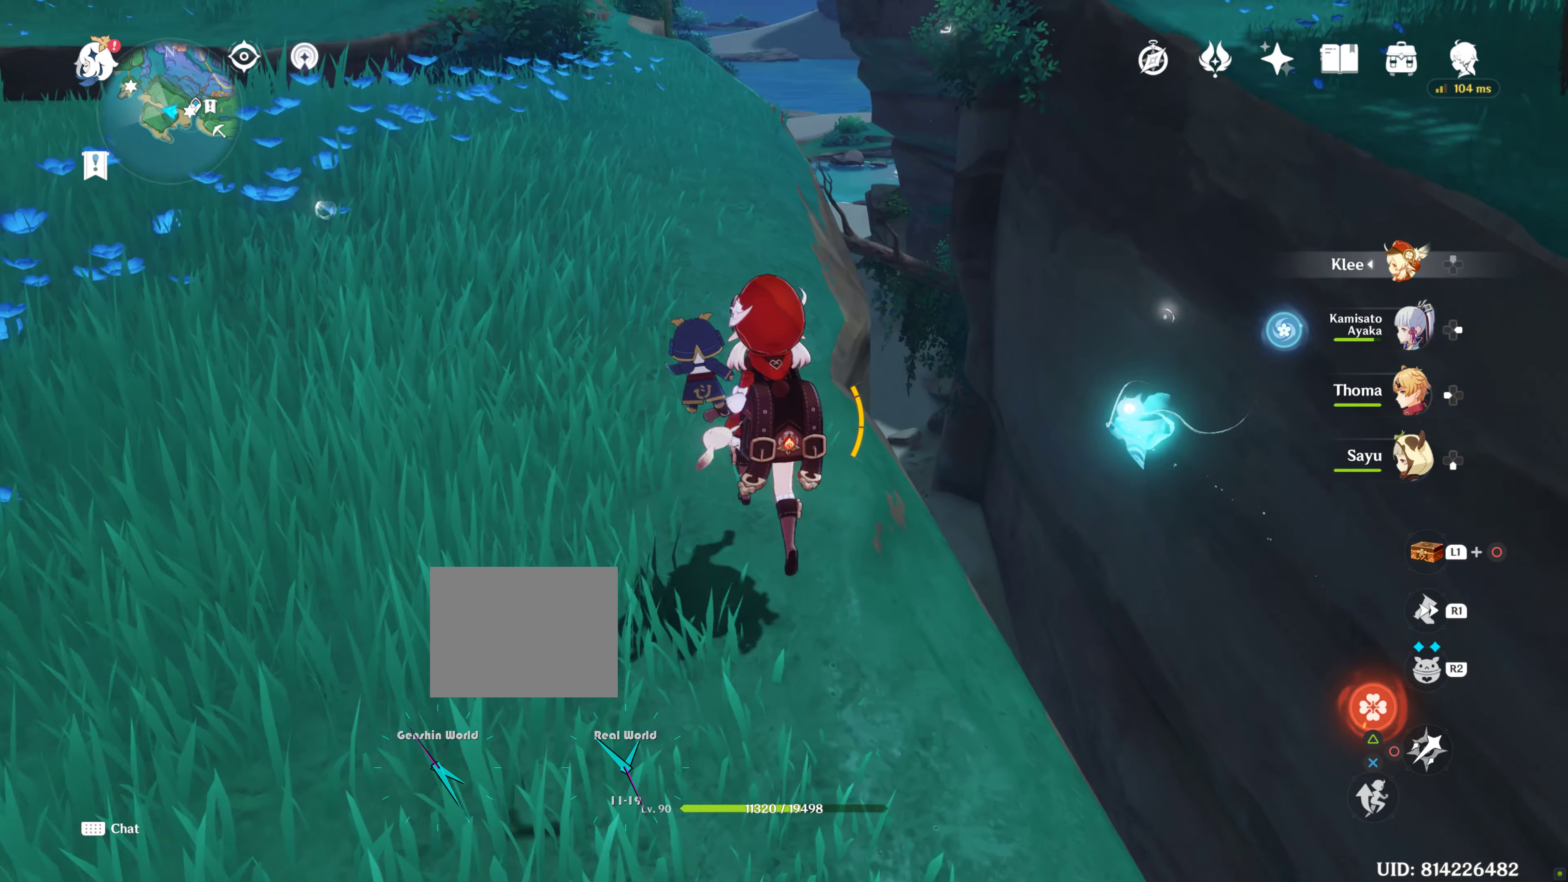
{"buttons": [], "left_stick": "up", "right_stick": "center", "events": []}
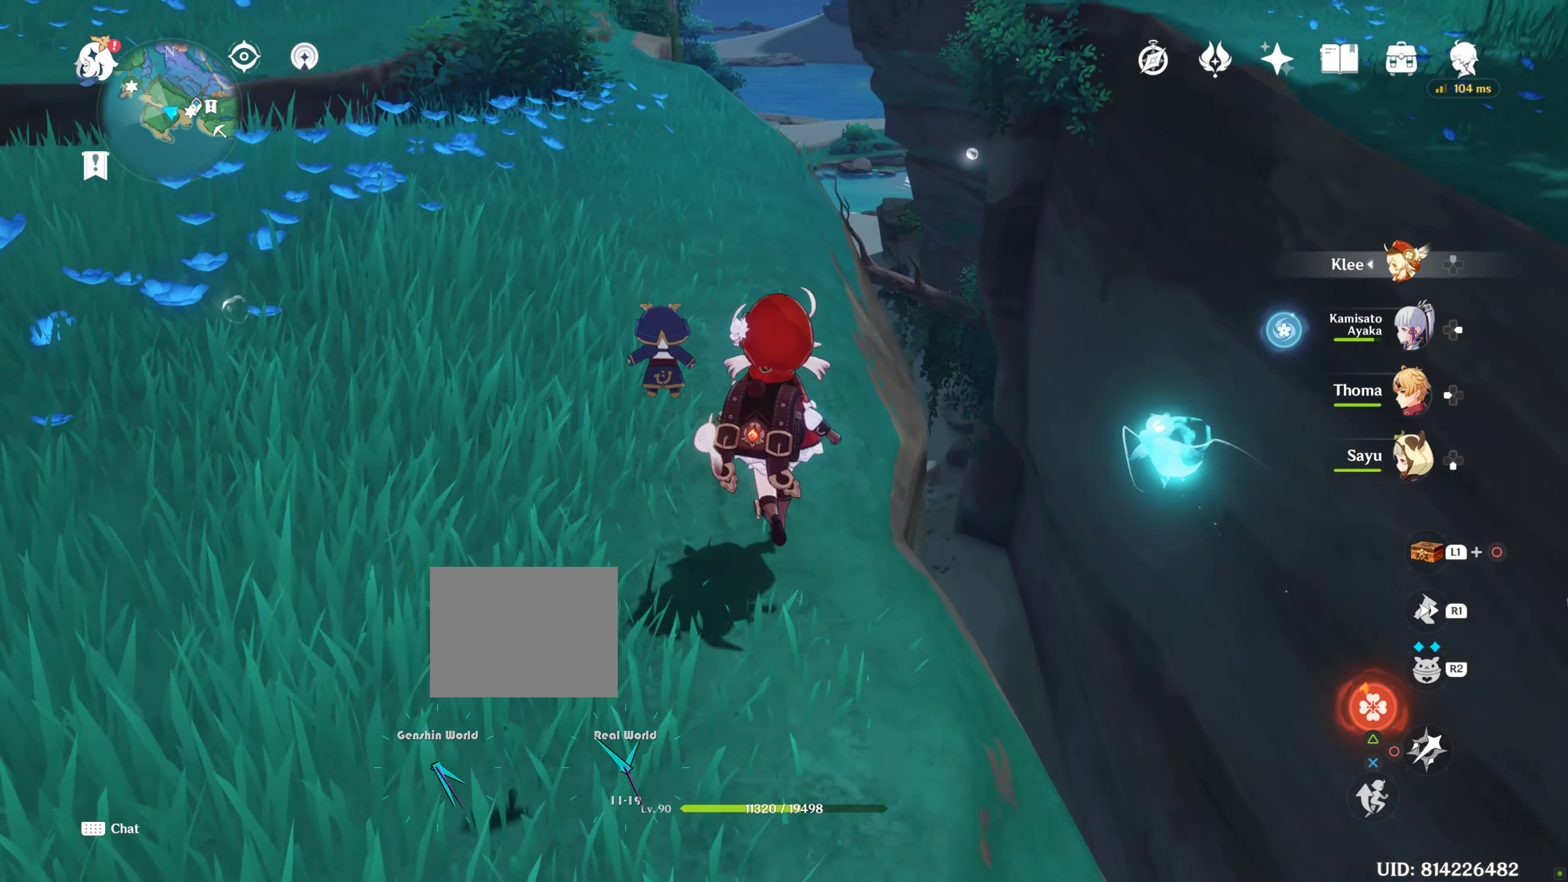
{"buttons": [], "left_stick": "up", "right_stick": "center", "events": []}
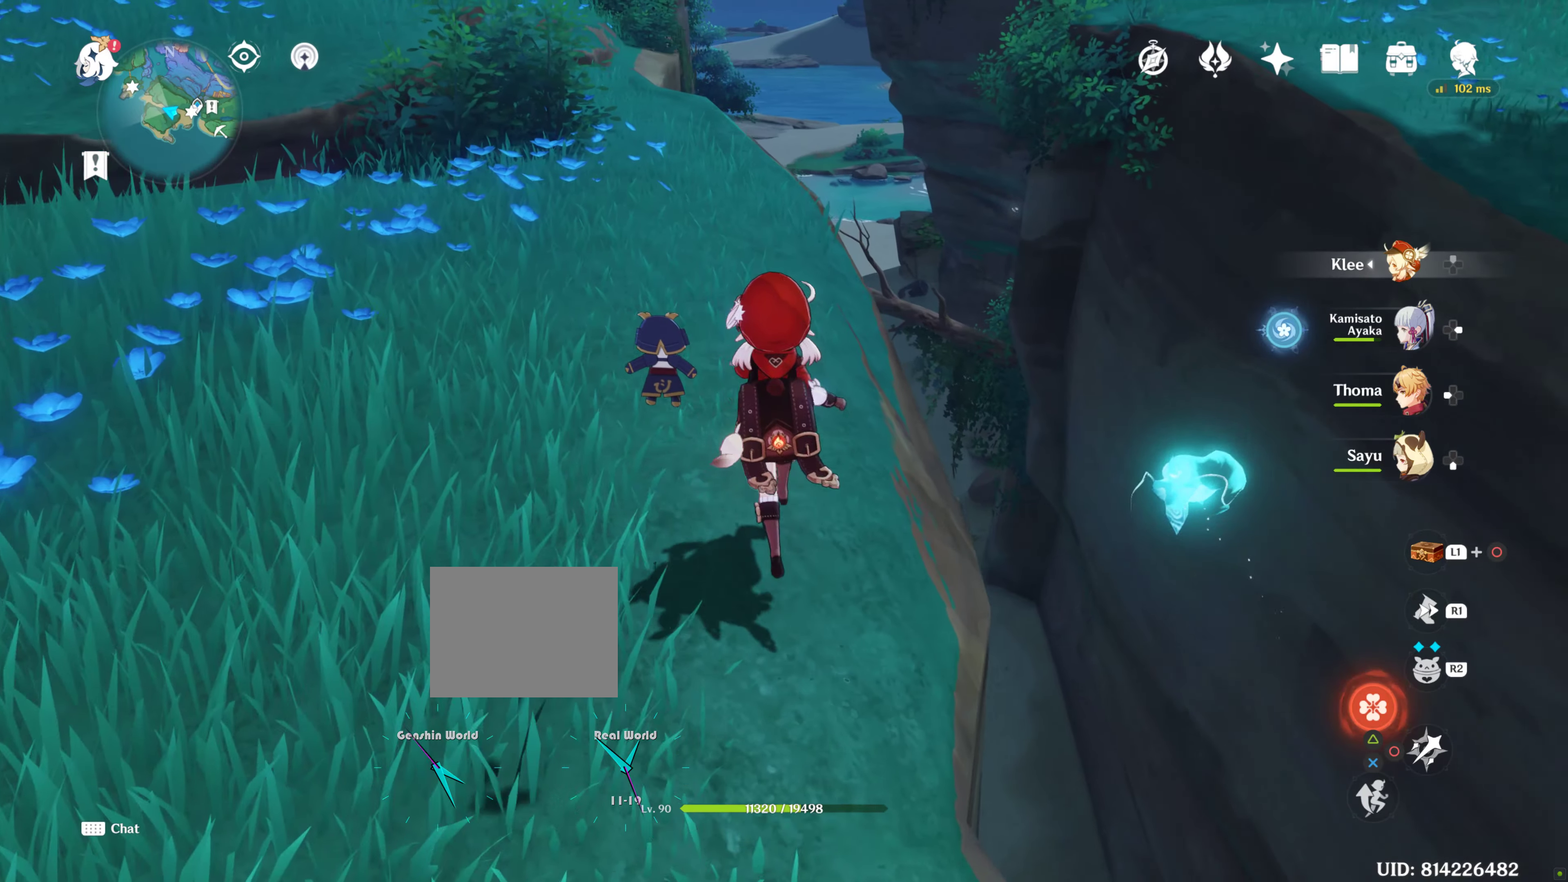
{"buttons": [], "left_stick": "up", "right_stick": "center", "events": []}
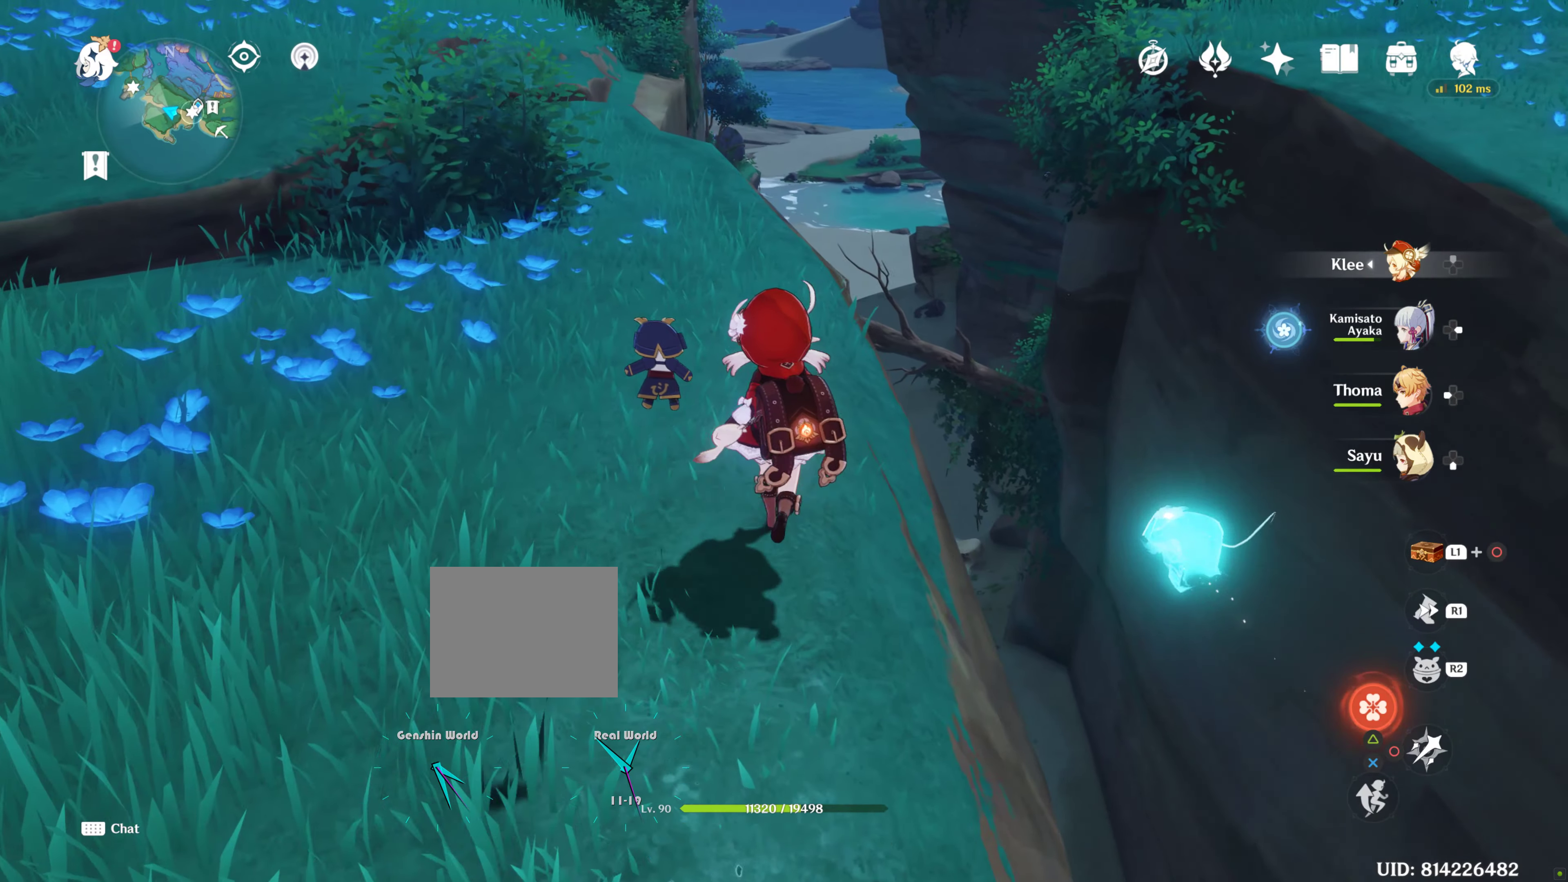
{"buttons": [], "left_stick": "center", "right_stick": "center", "events": [[100, "left_stick", "center"]]}
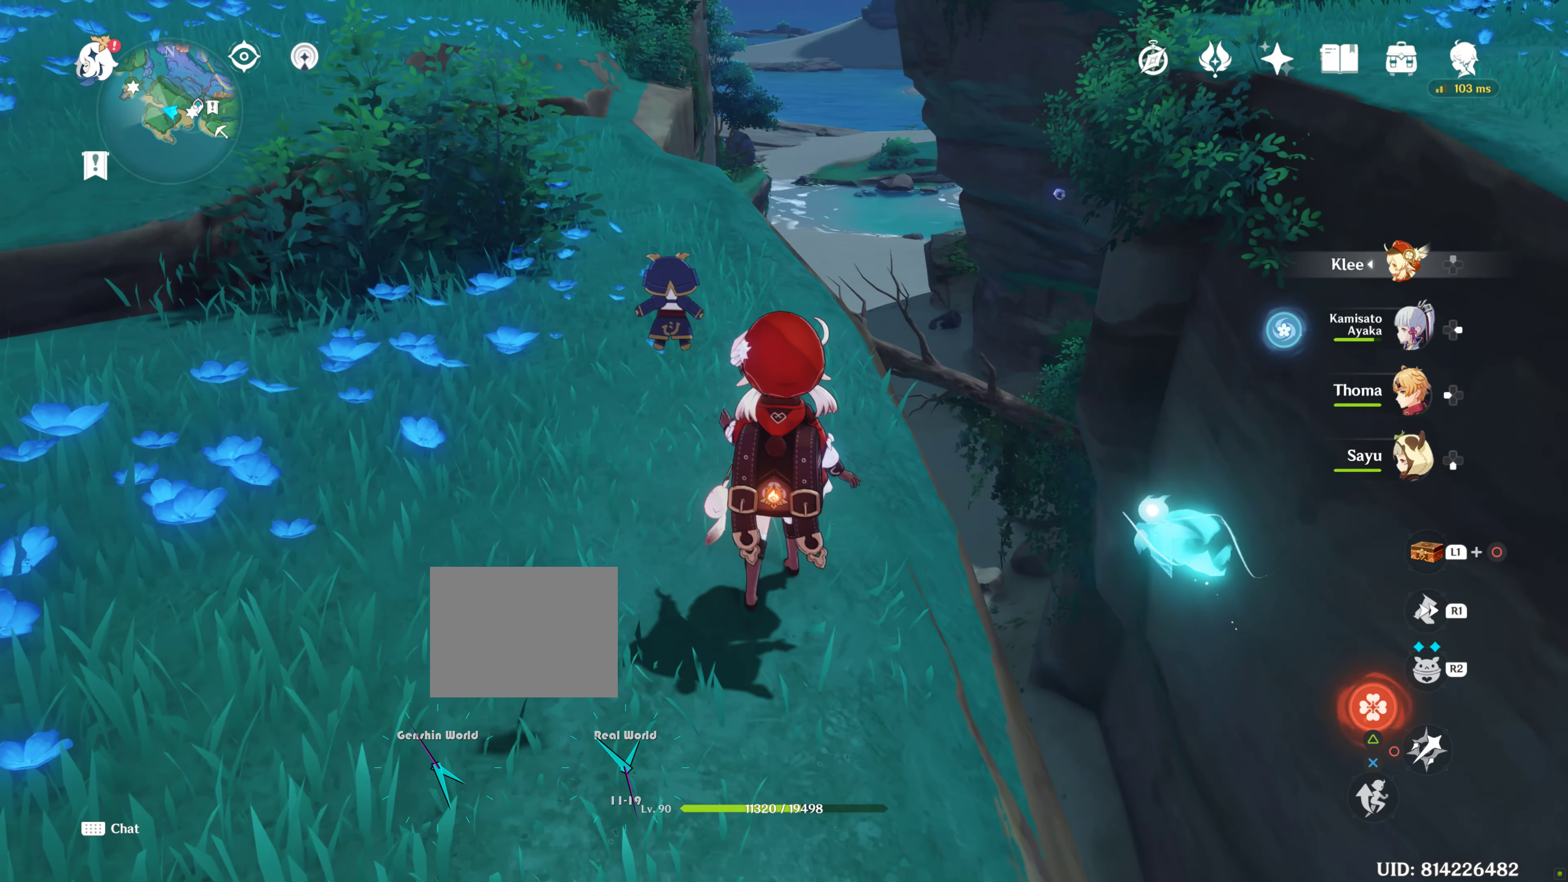
{"buttons": [], "left_stick": "center", "right_stick": "center", "events": [[316, "R2", "down"], [466, "R2", "up"]]}
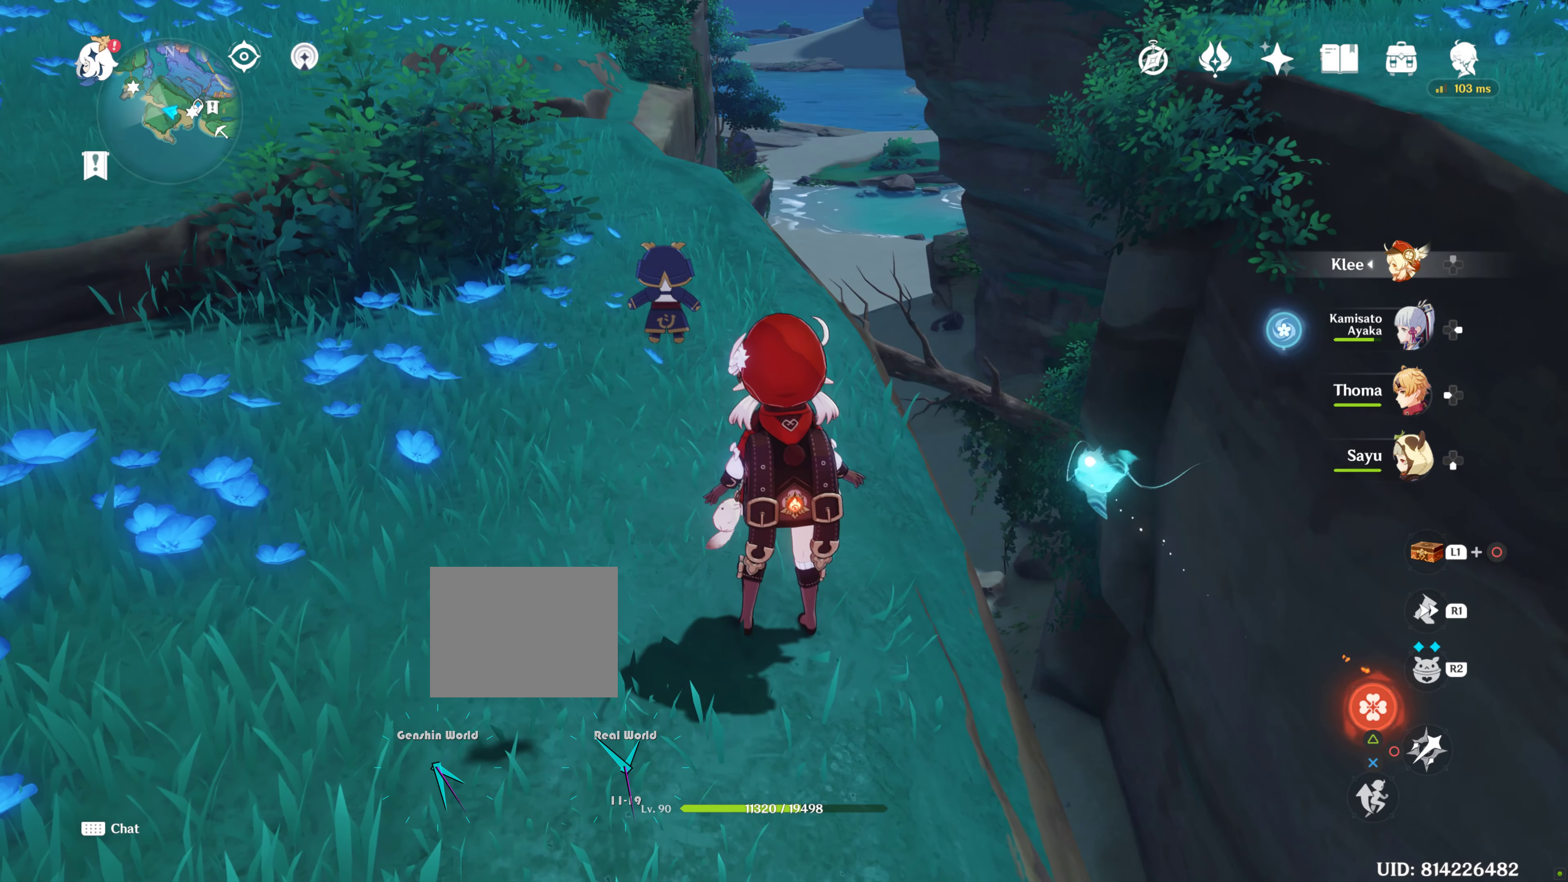
{"buttons": [], "left_stick": "up", "right_stick": "center", "events": [[150, "left_stick", "up"]]}
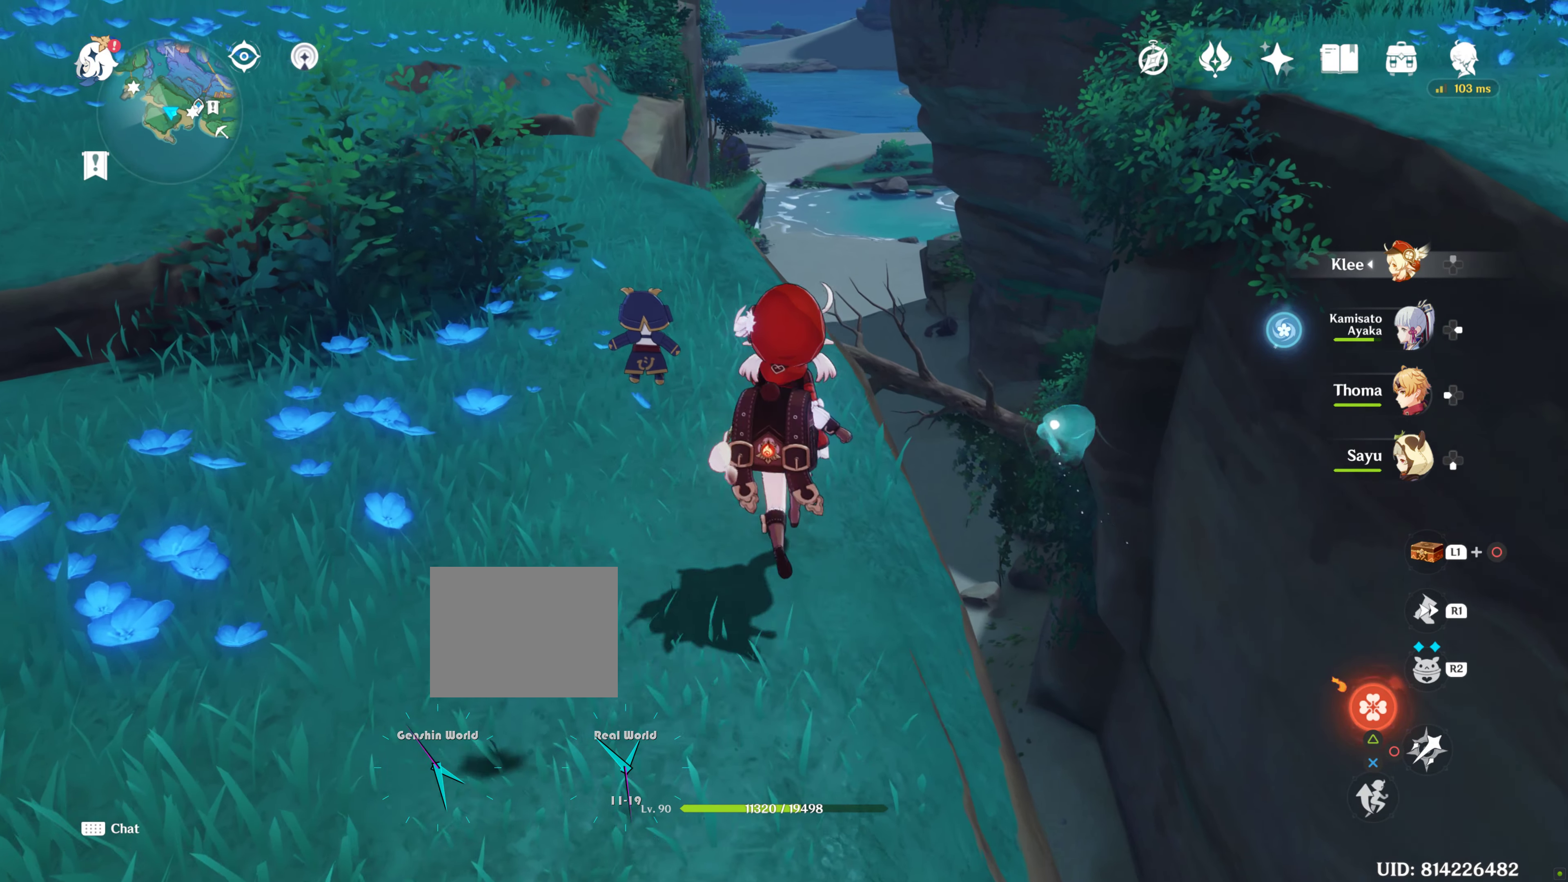
{"buttons": [], "left_stick": "up", "right_stick": "center", "events": []}
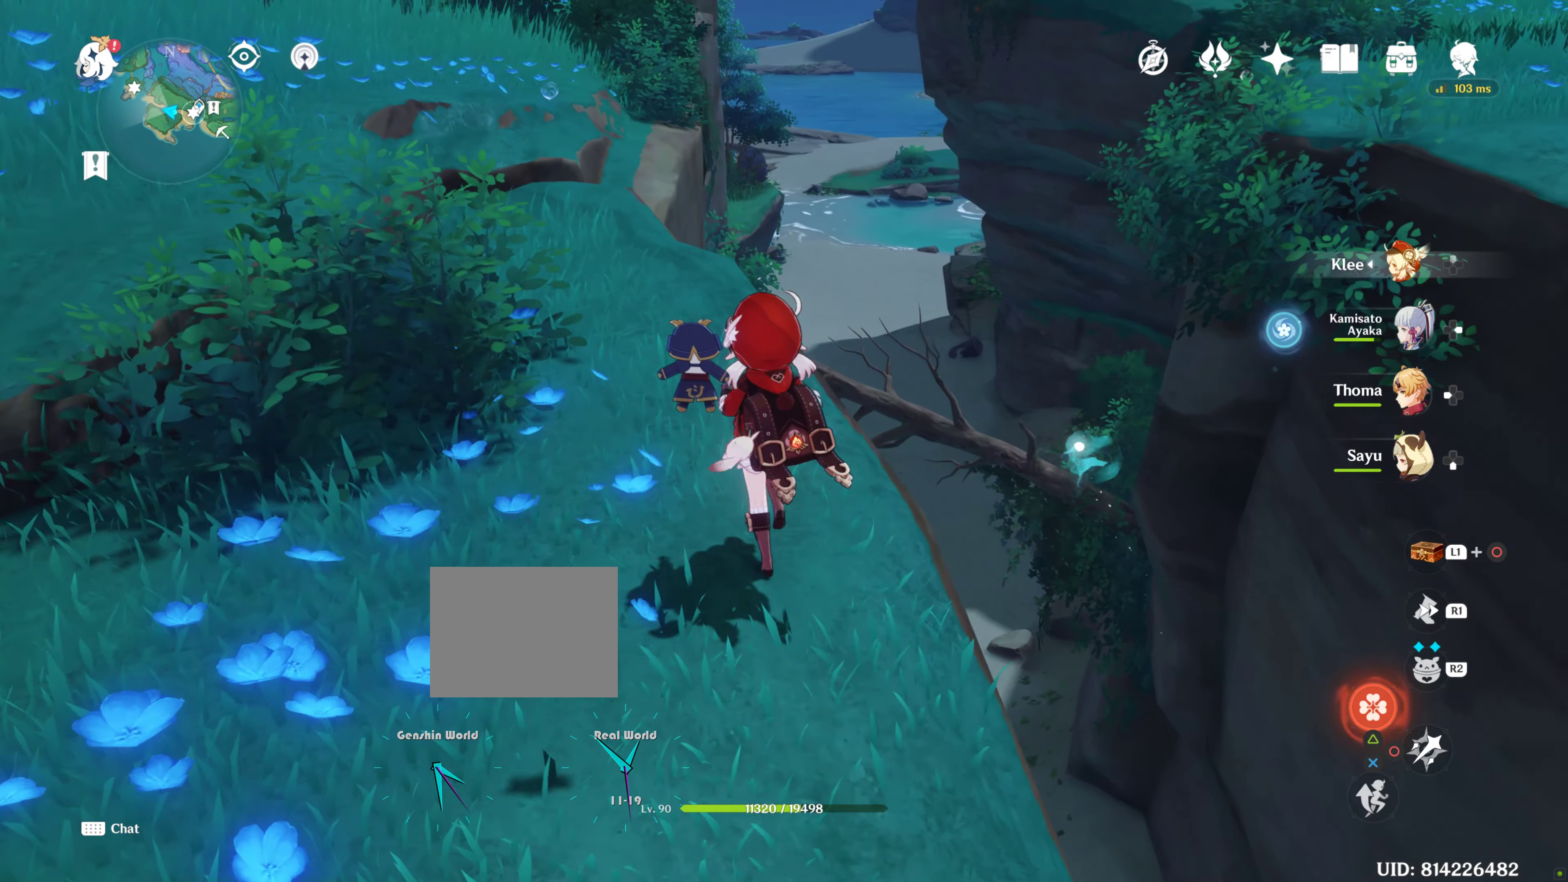
{"buttons": [], "left_stick": "center", "right_stick": "down", "events": [[383, "left_stick", "center"], [383, "right_stick", "down"]]}
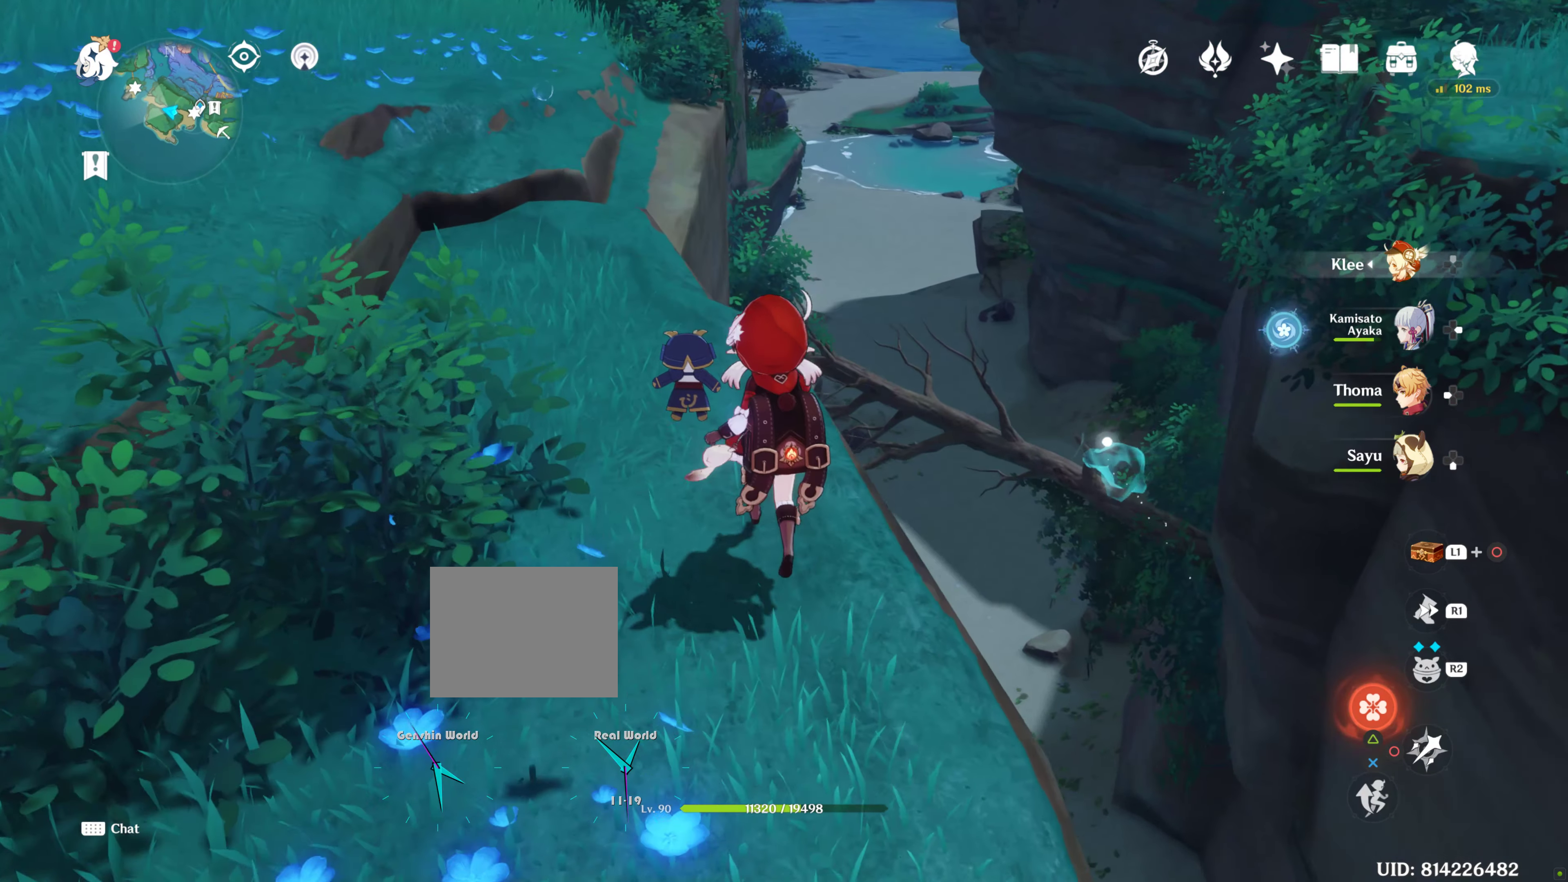
{"buttons": [], "left_stick": "center", "right_stick": "center", "events": [[100, "R2", "down"], [100, "right_stick", "center"], [183, "R2", "up"]]}
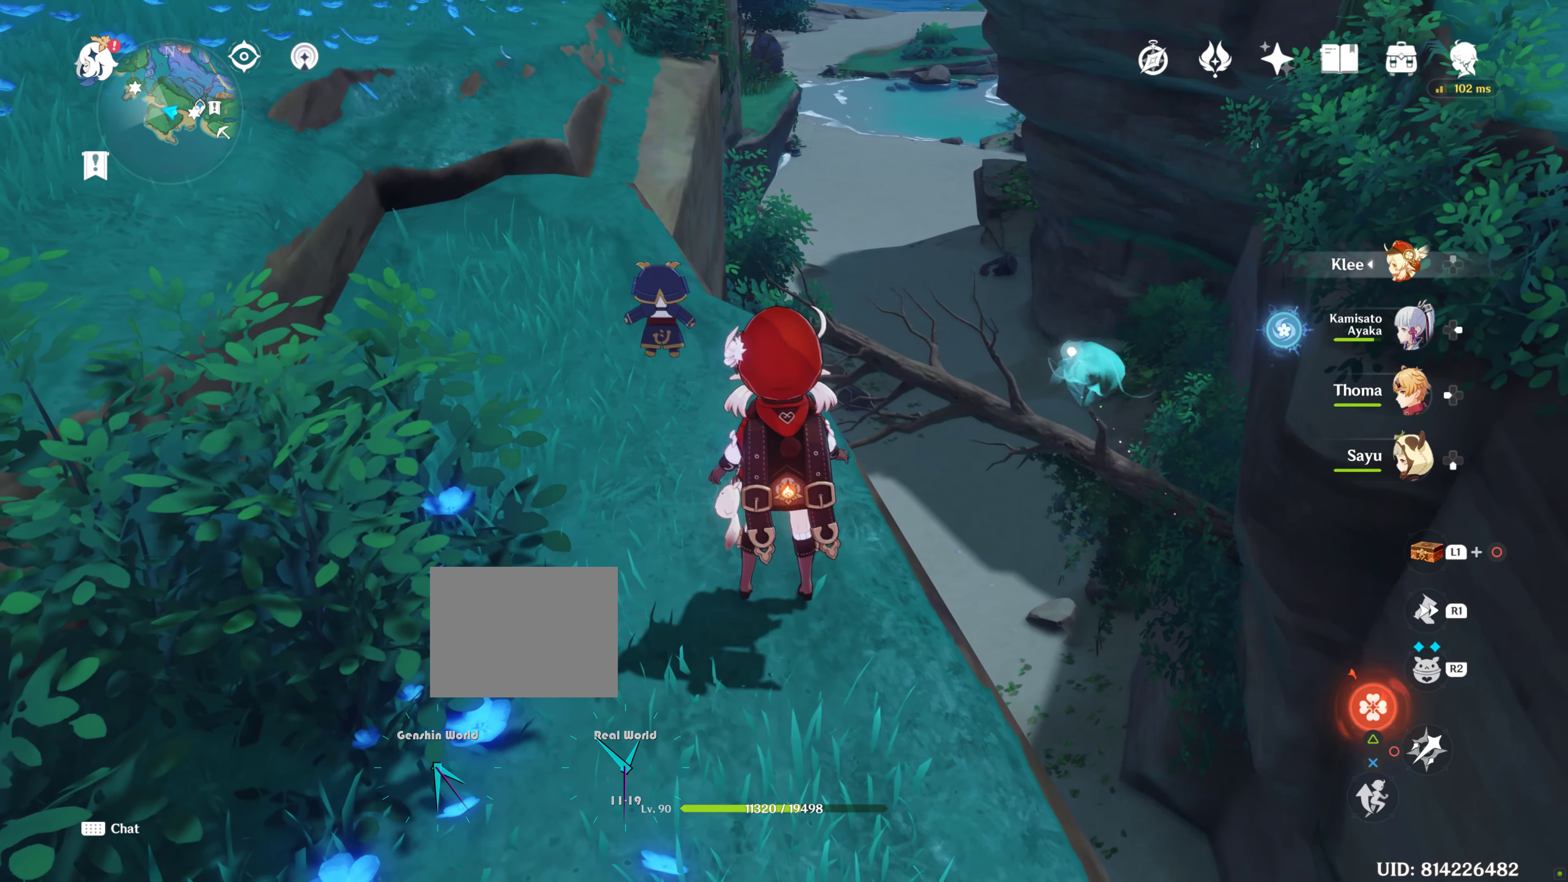
{"buttons": [], "left_stick": "center", "right_stick": "center", "events": []}
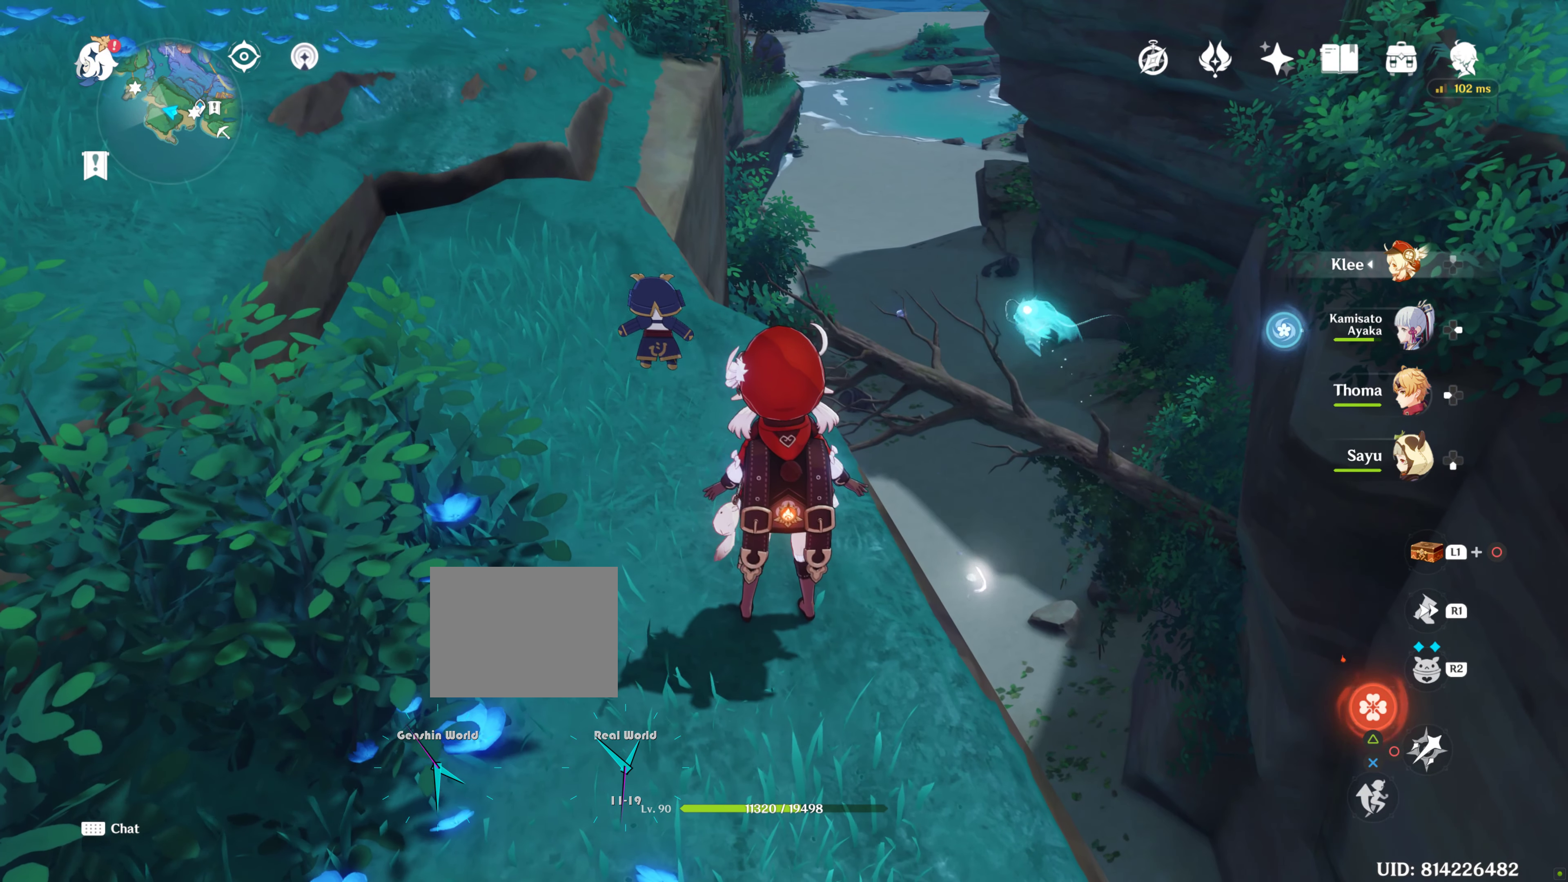
{"buttons": [], "left_stick": "center", "right_stick": "center", "events": []}
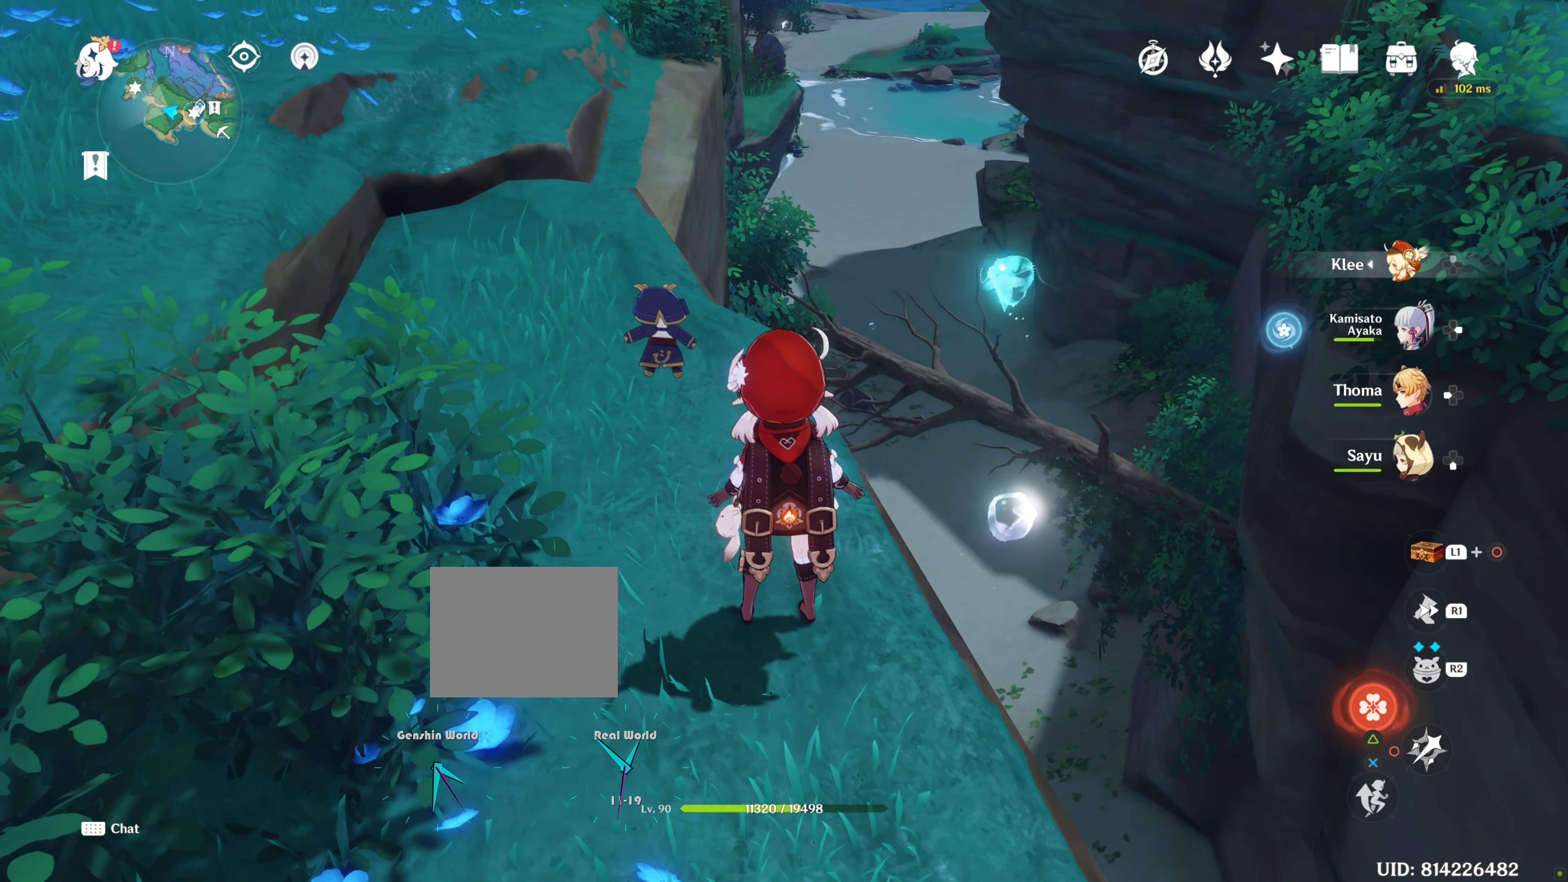
{"buttons": [], "left_stick": "center", "right_stick": "center", "events": []}
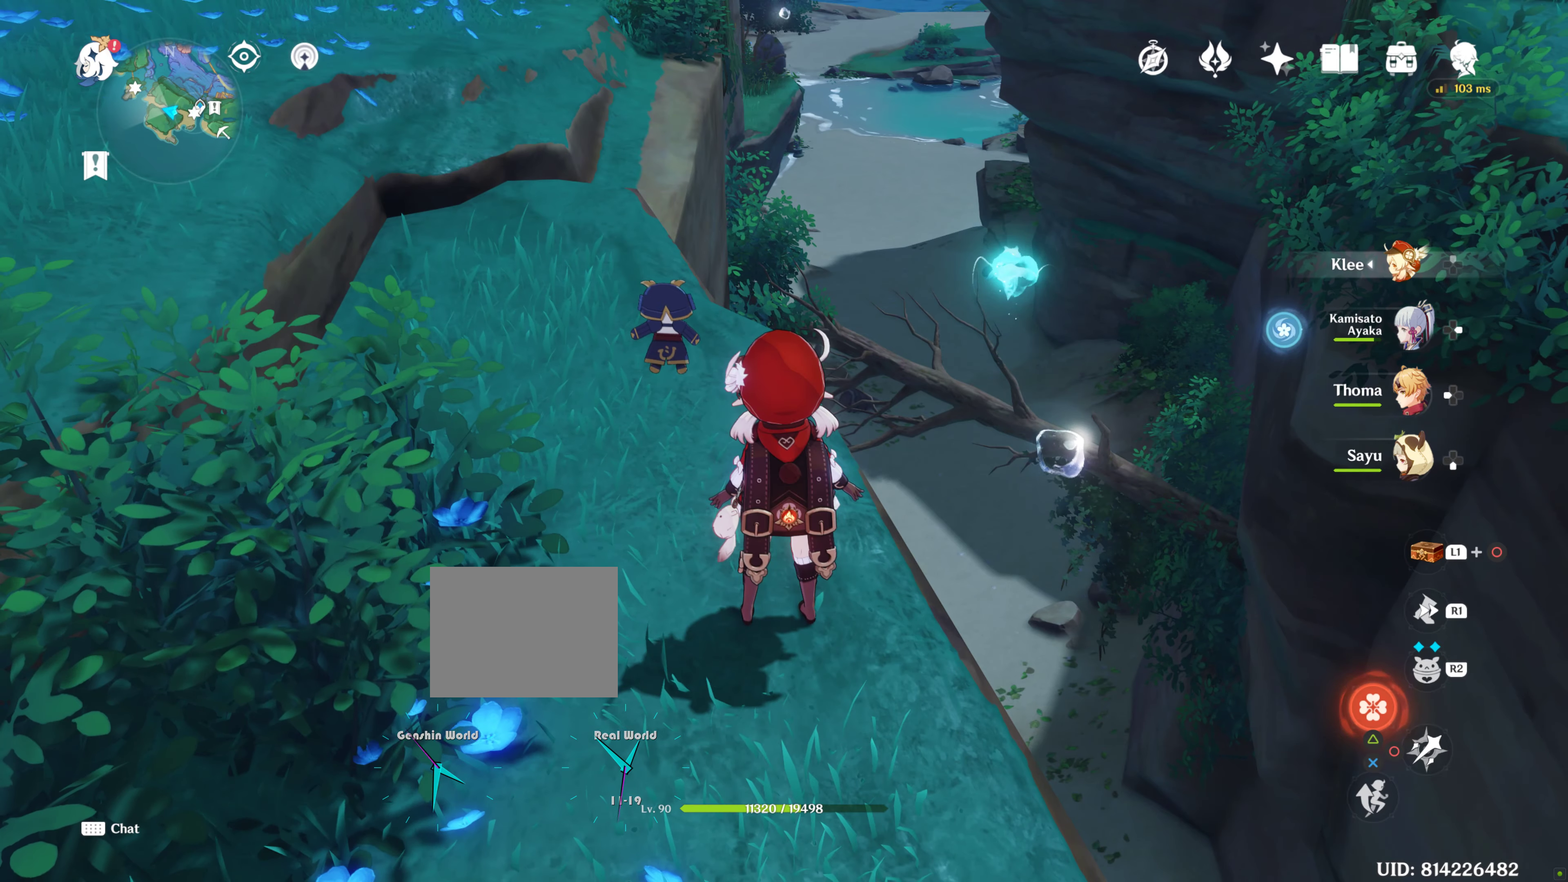
{"buttons": ["CROSS"], "left_stick": "up-right", "right_stick": "center", "events": [[117, "left_stick", "up-right"], [283, "CROSS", "down"], [417, "CROSS", "up"], [500, "CROSS", "down"]]}
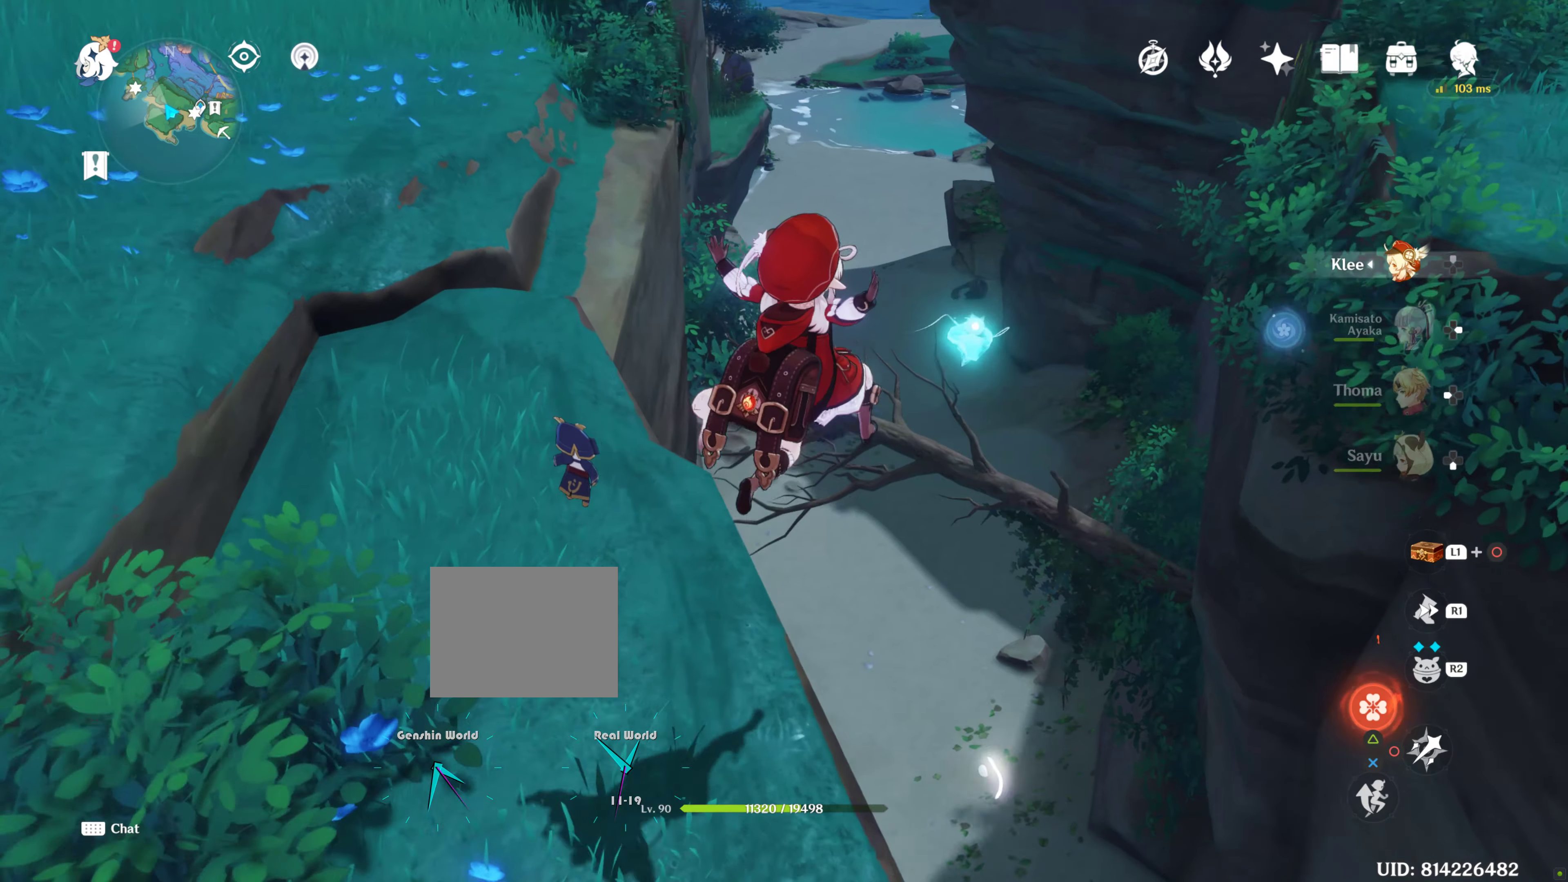
{"buttons": [], "left_stick": "up", "right_stick": "center", "events": [[117, "CROSS", "up"], [167, "CROSS", "down"], [167, "left_stick", "up"], [267, "CROSS", "up"], [333, "CROSS", "down"], [483, "CROSS", "up"]]}
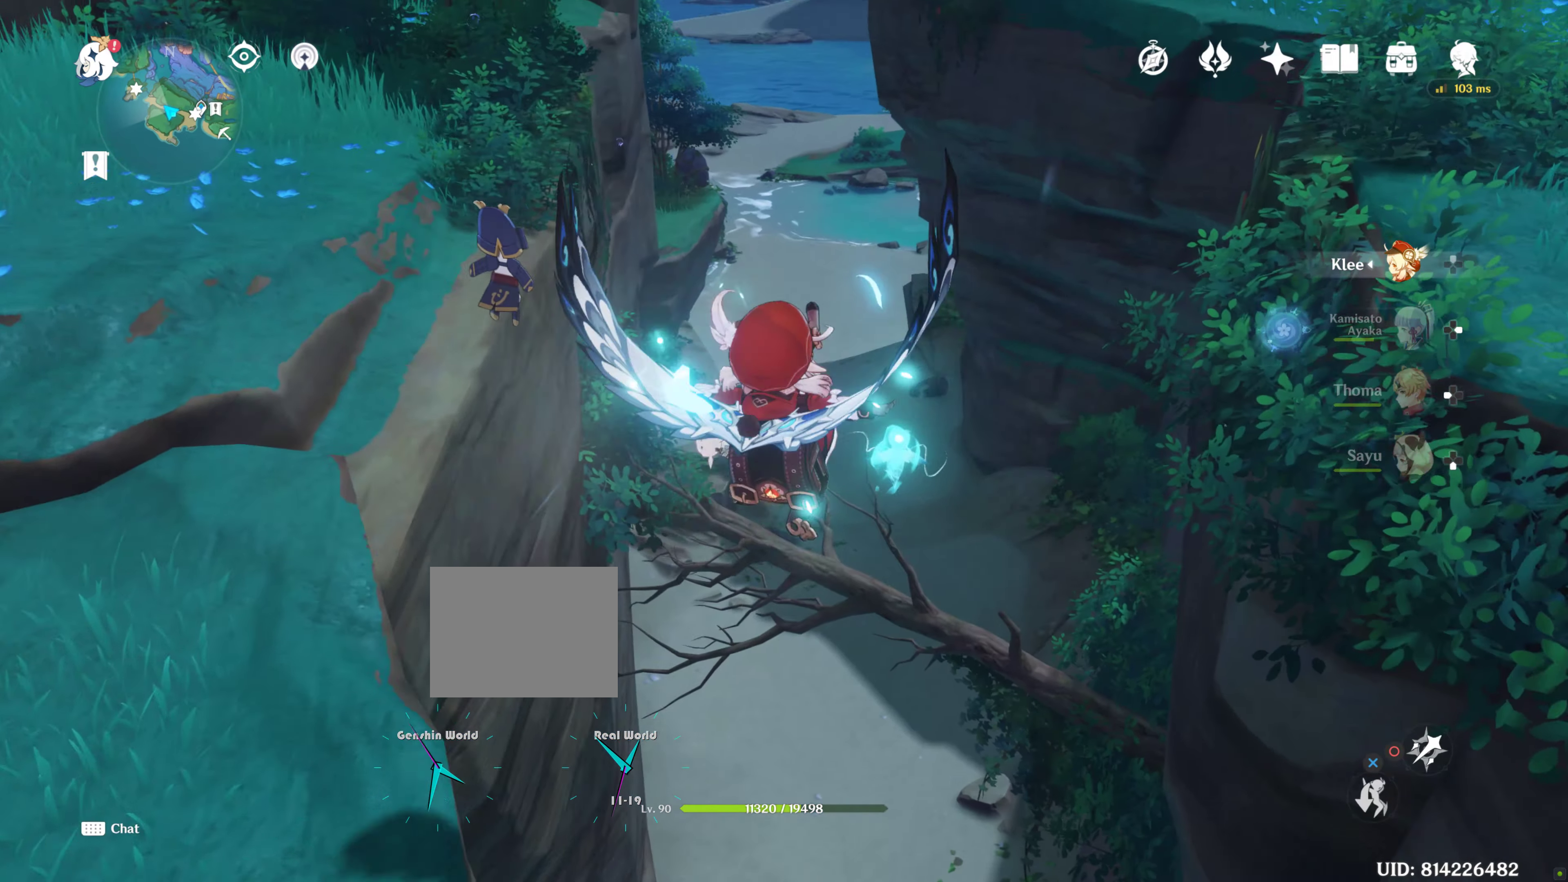
{"buttons": [], "left_stick": "up", "right_stick": "down", "events": [[400, "right_stick", "down"]]}
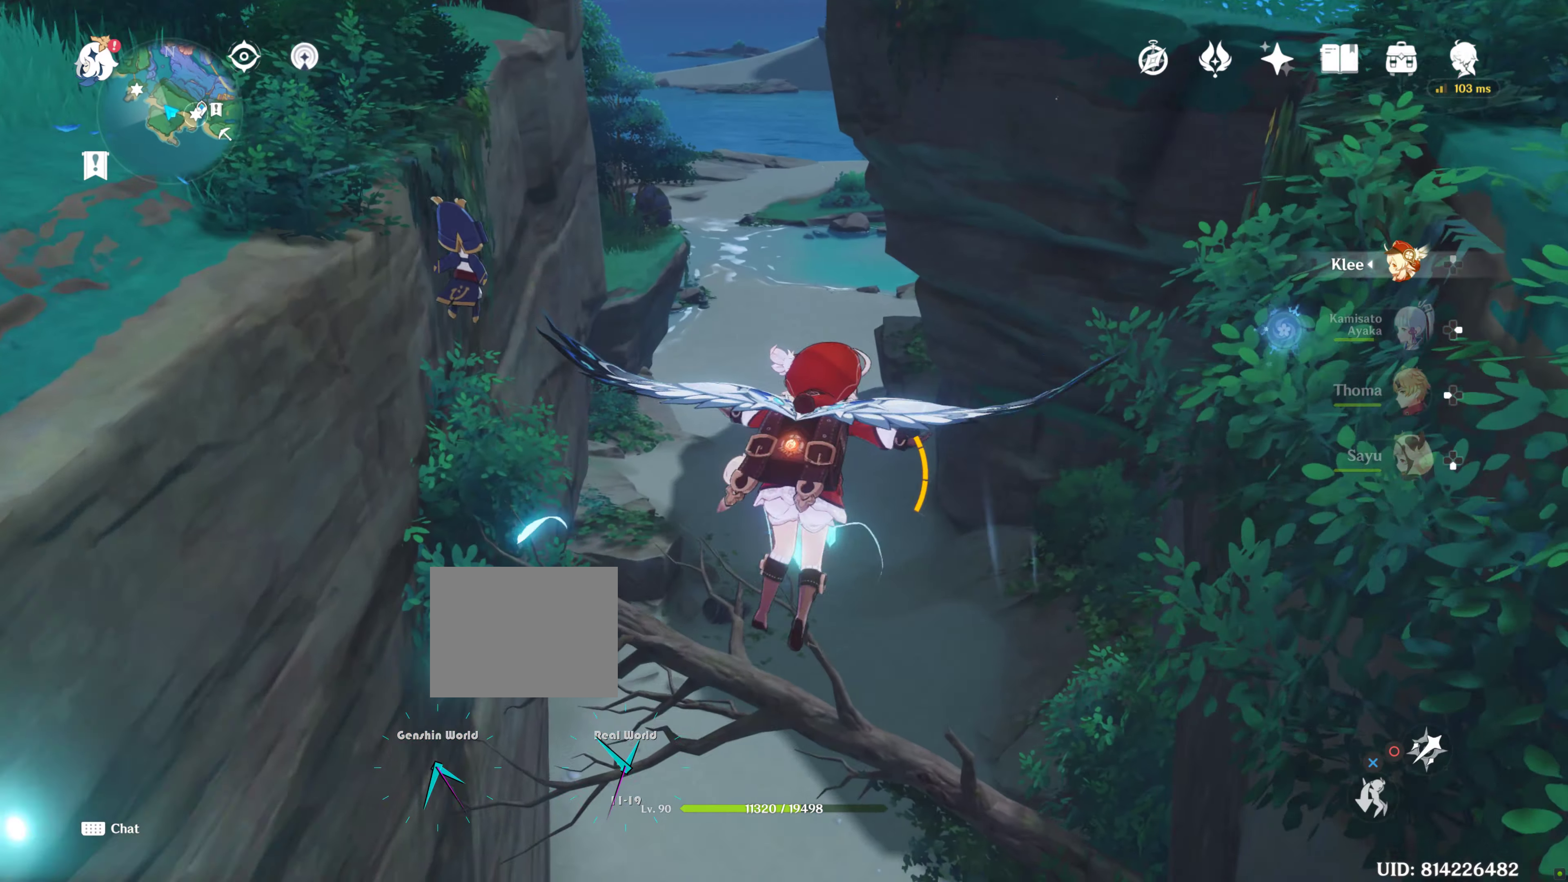
{"buttons": [], "left_stick": "center", "right_stick": "center", "events": [[67, "right_stick", "center"], [217, "left_stick", "center"]]}
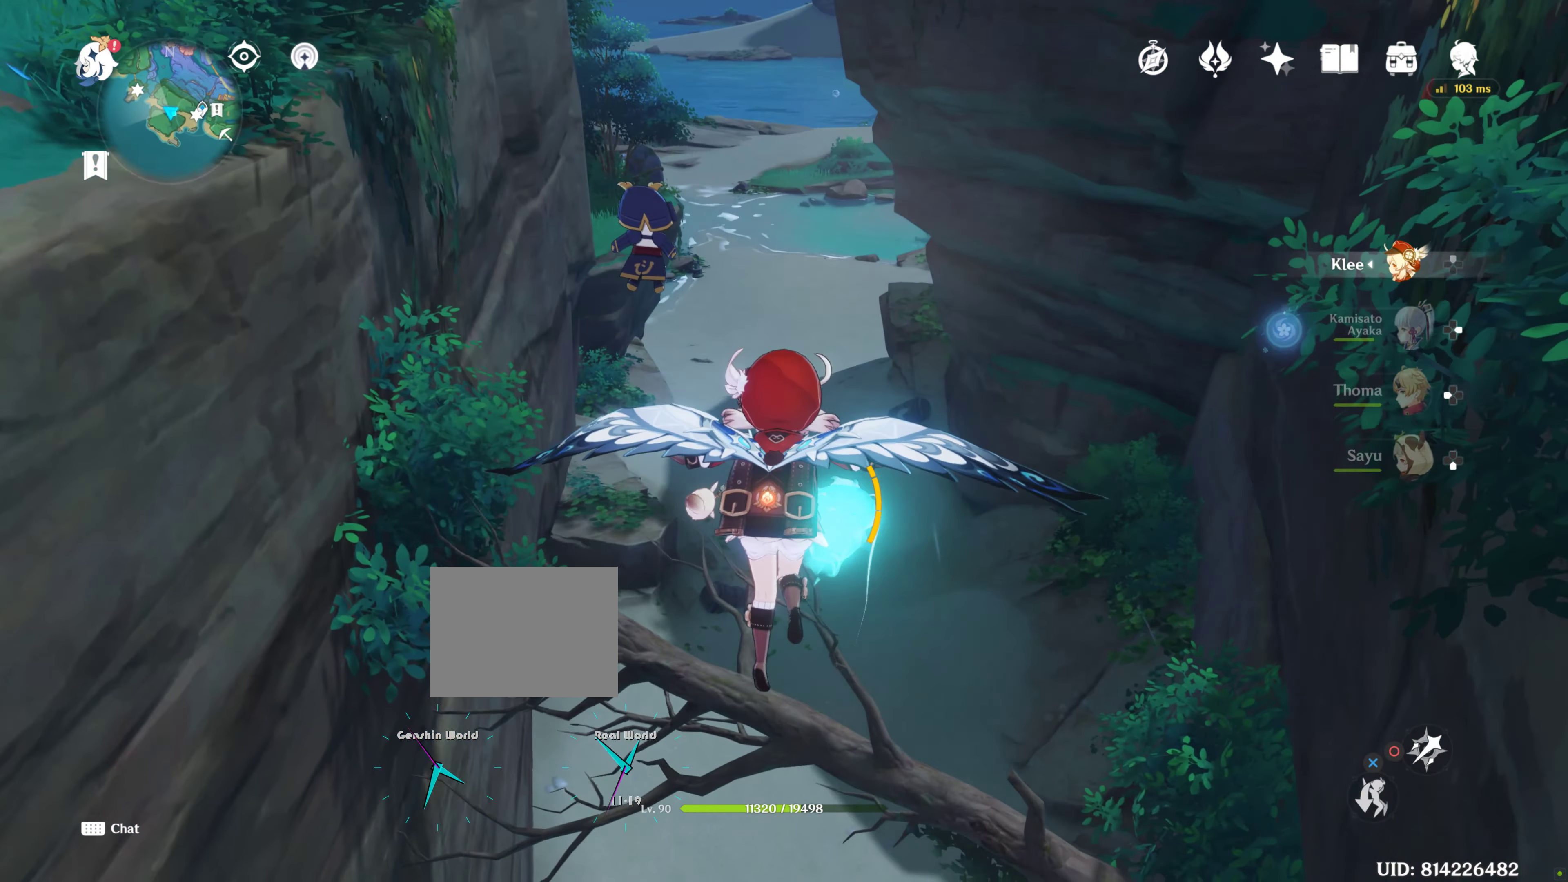
{"buttons": [], "left_stick": "up", "right_stick": "center", "events": [[83, "left_stick", "up"]]}
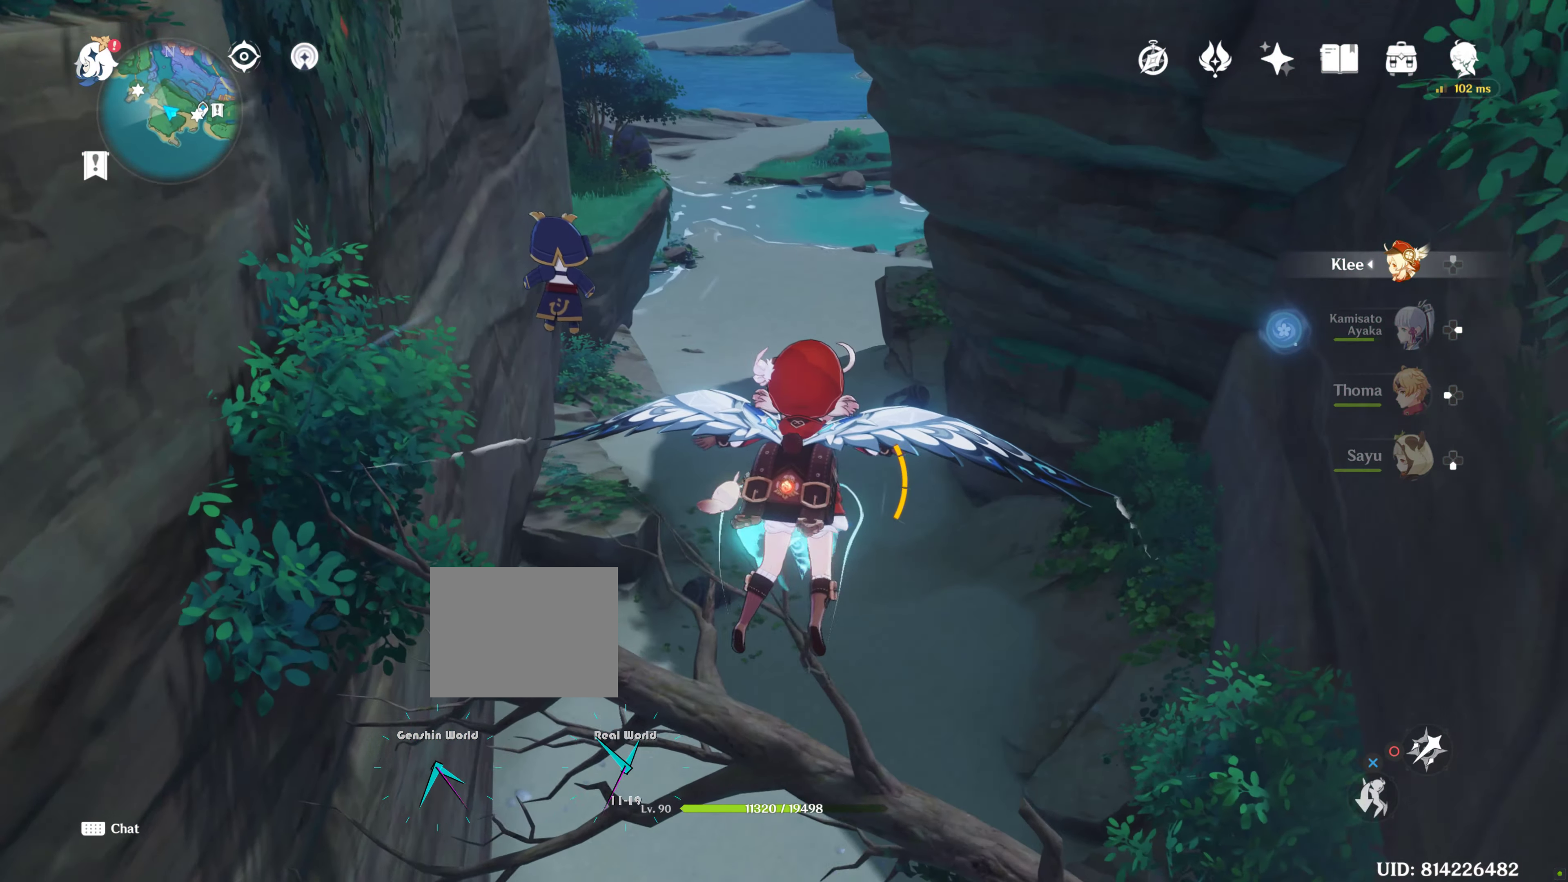
{"buttons": [], "left_stick": "center", "right_stick": "center", "events": [[167, "left_stick", "center"]]}
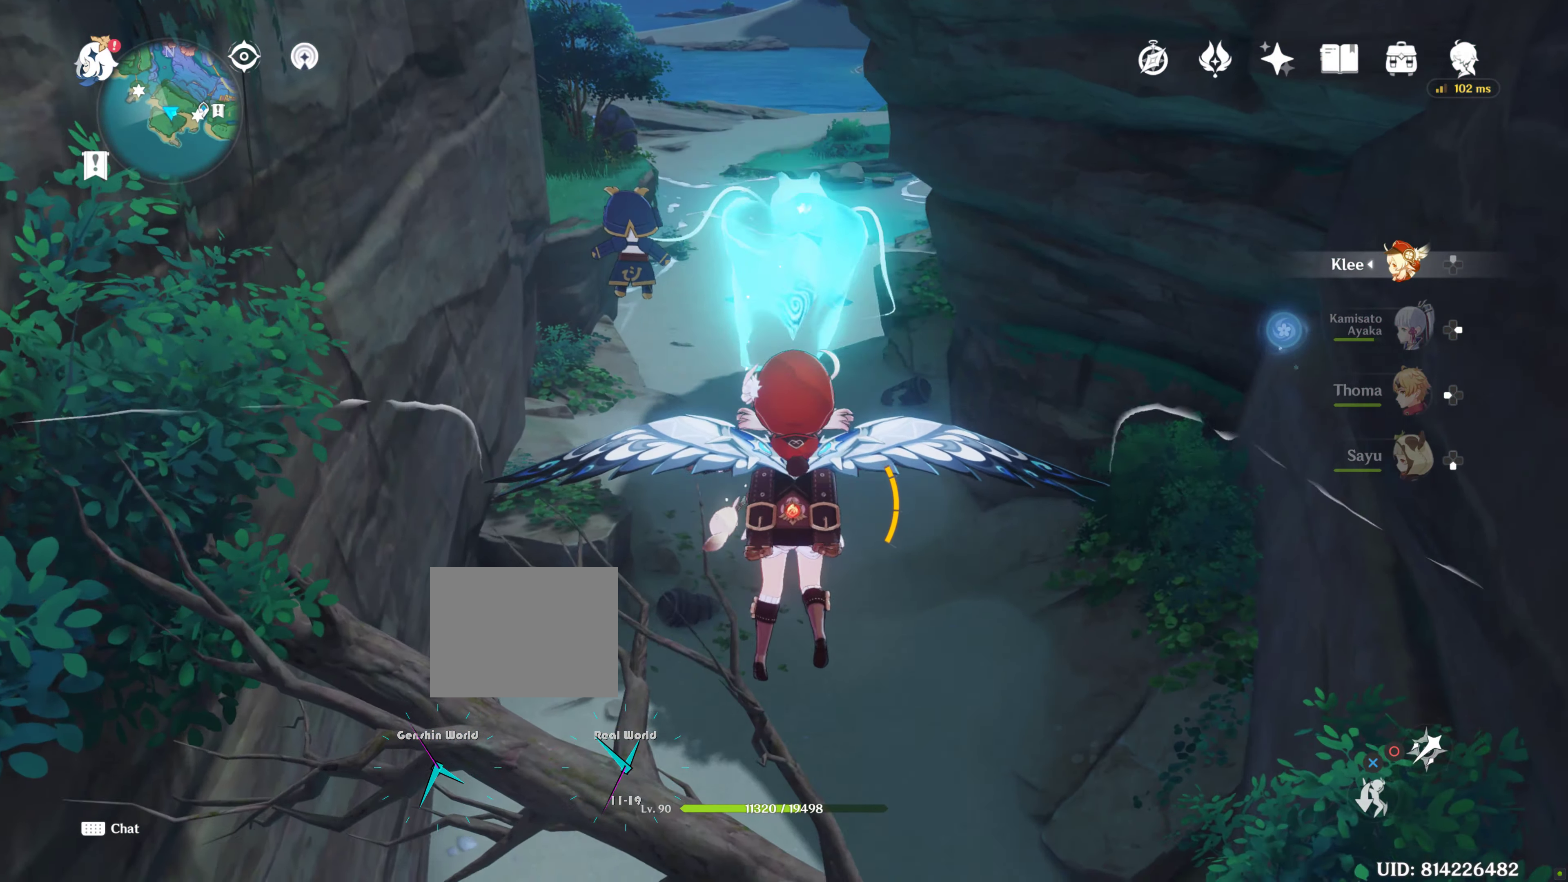
{"buttons": [], "left_stick": "up-left", "right_stick": "center", "events": [[67, "right_stick", "up-left"], [150, "left_stick", "up-left"], [400, "right_stick", "center"]]}